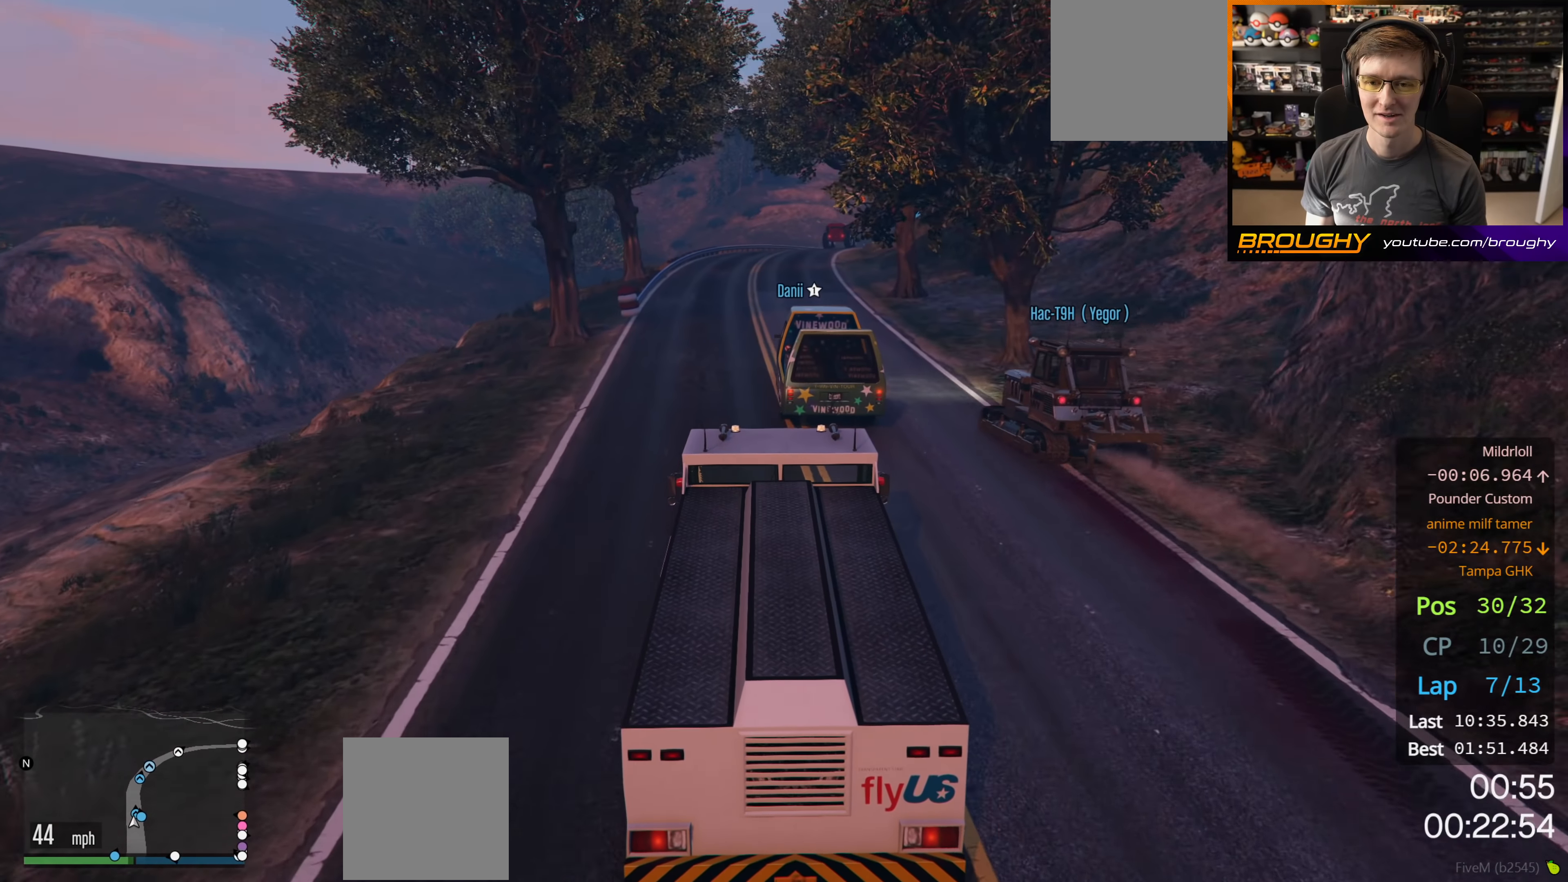
Gameplay with a controller (Xbox layout); each line is a JSON object with the inputs held at the frame after it. "events" lists button and stick changes between this image and that frame as [ms after this image, input, new state], when the widget could be followed in between.
{"buttons": ["R2"], "left_stick": "center", "right_stick": "center", "events": []}
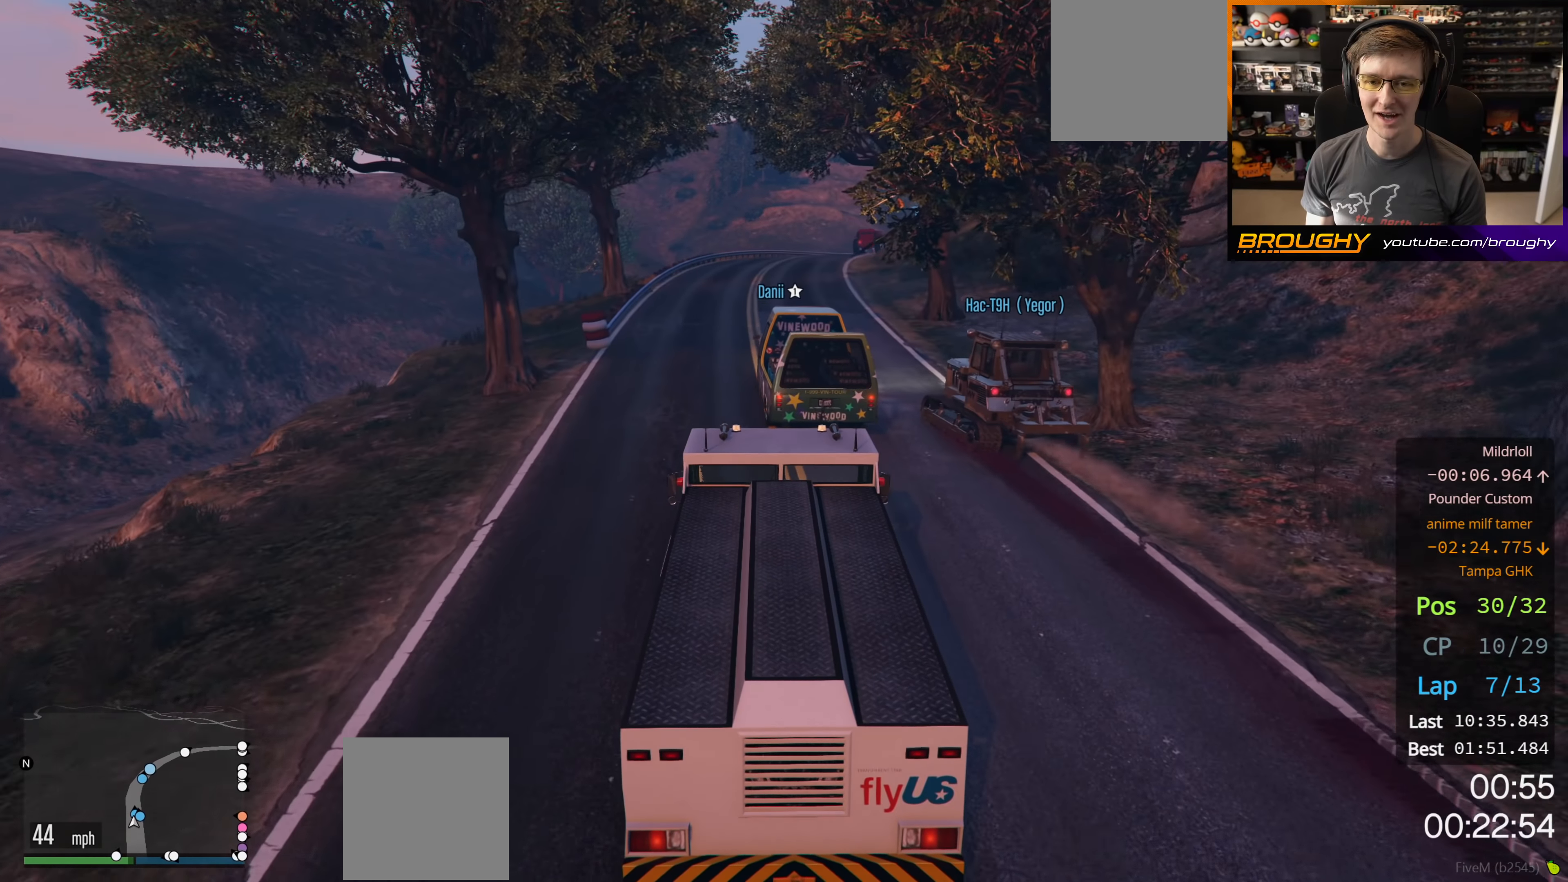
{"buttons": ["R2"], "left_stick": "center", "right_stick": "center", "events": [[217, "left_stick", "right"], [283, "left_stick", "down-right"], [400, "left_stick", "center"]]}
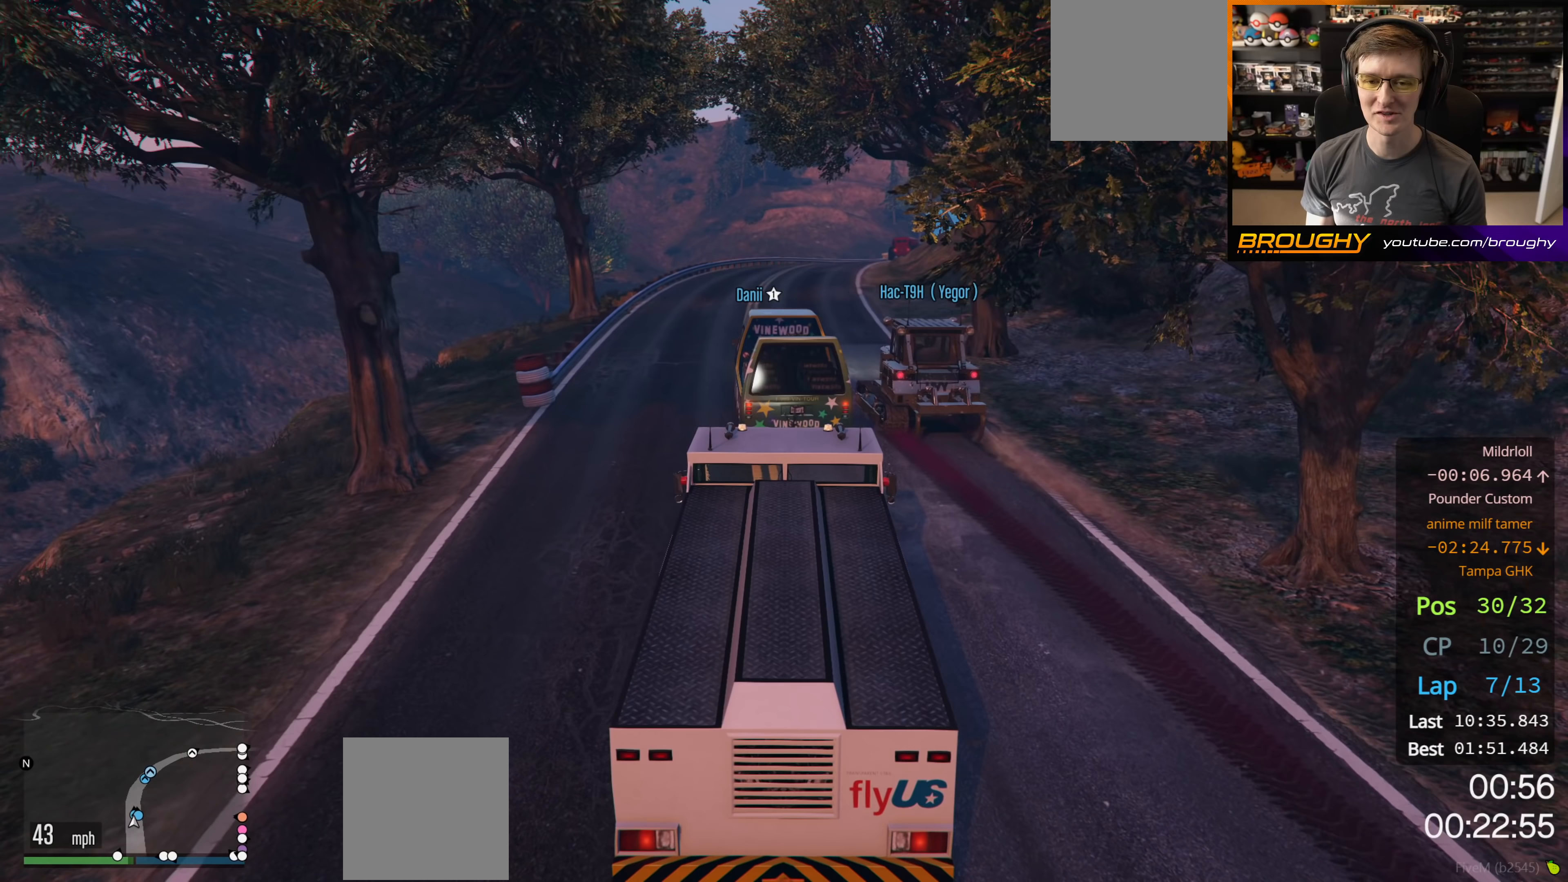
{"buttons": ["R2"], "left_stick": "center", "right_stick": "center", "events": []}
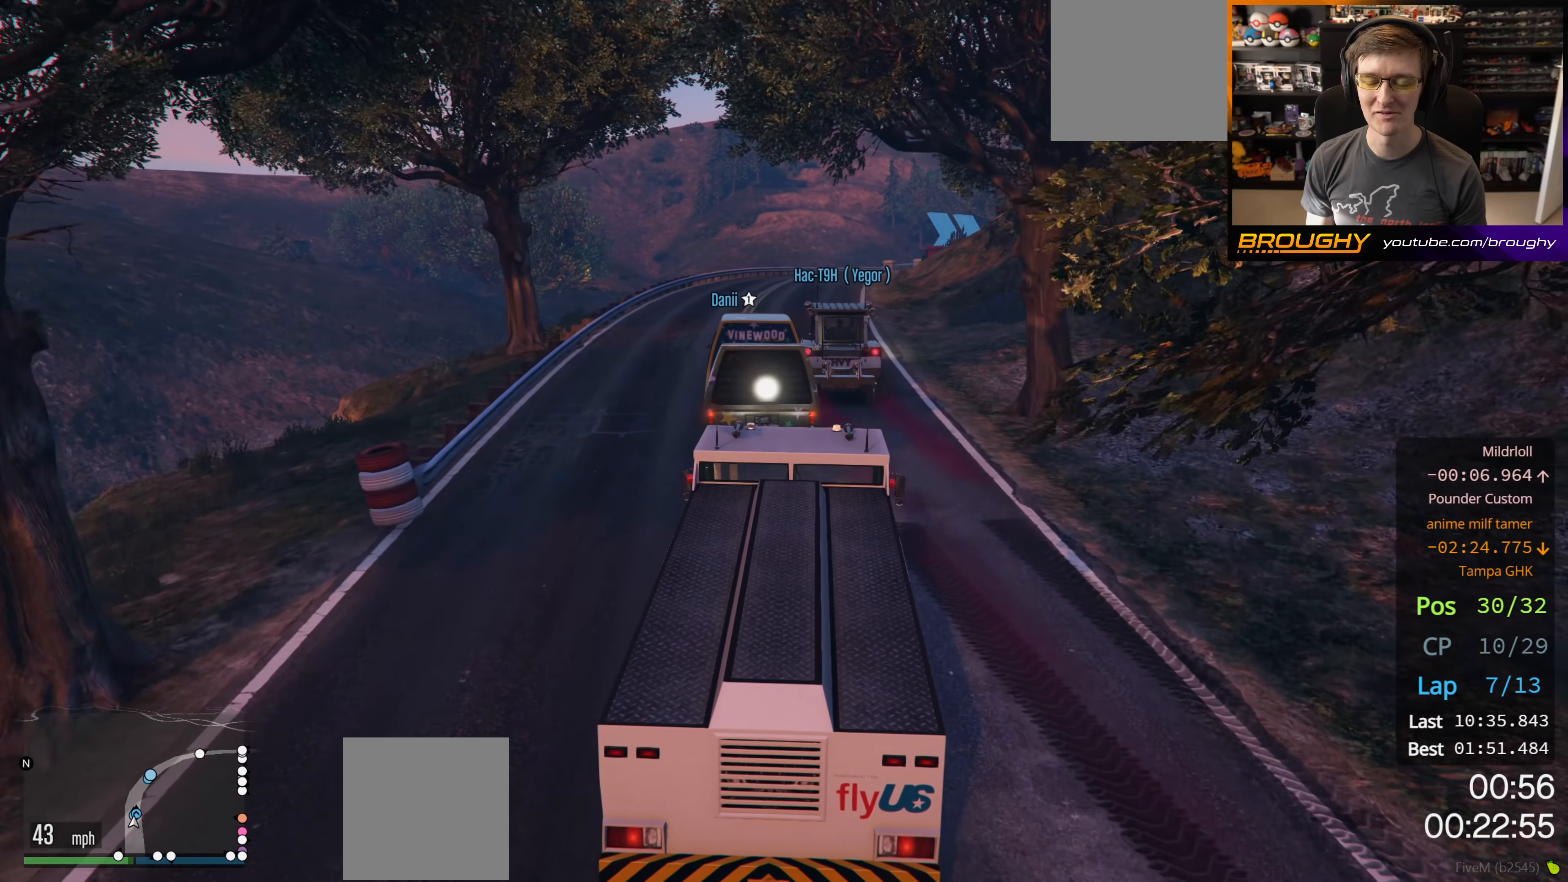
{"buttons": ["R2"], "left_stick": "center", "right_stick": "center", "events": []}
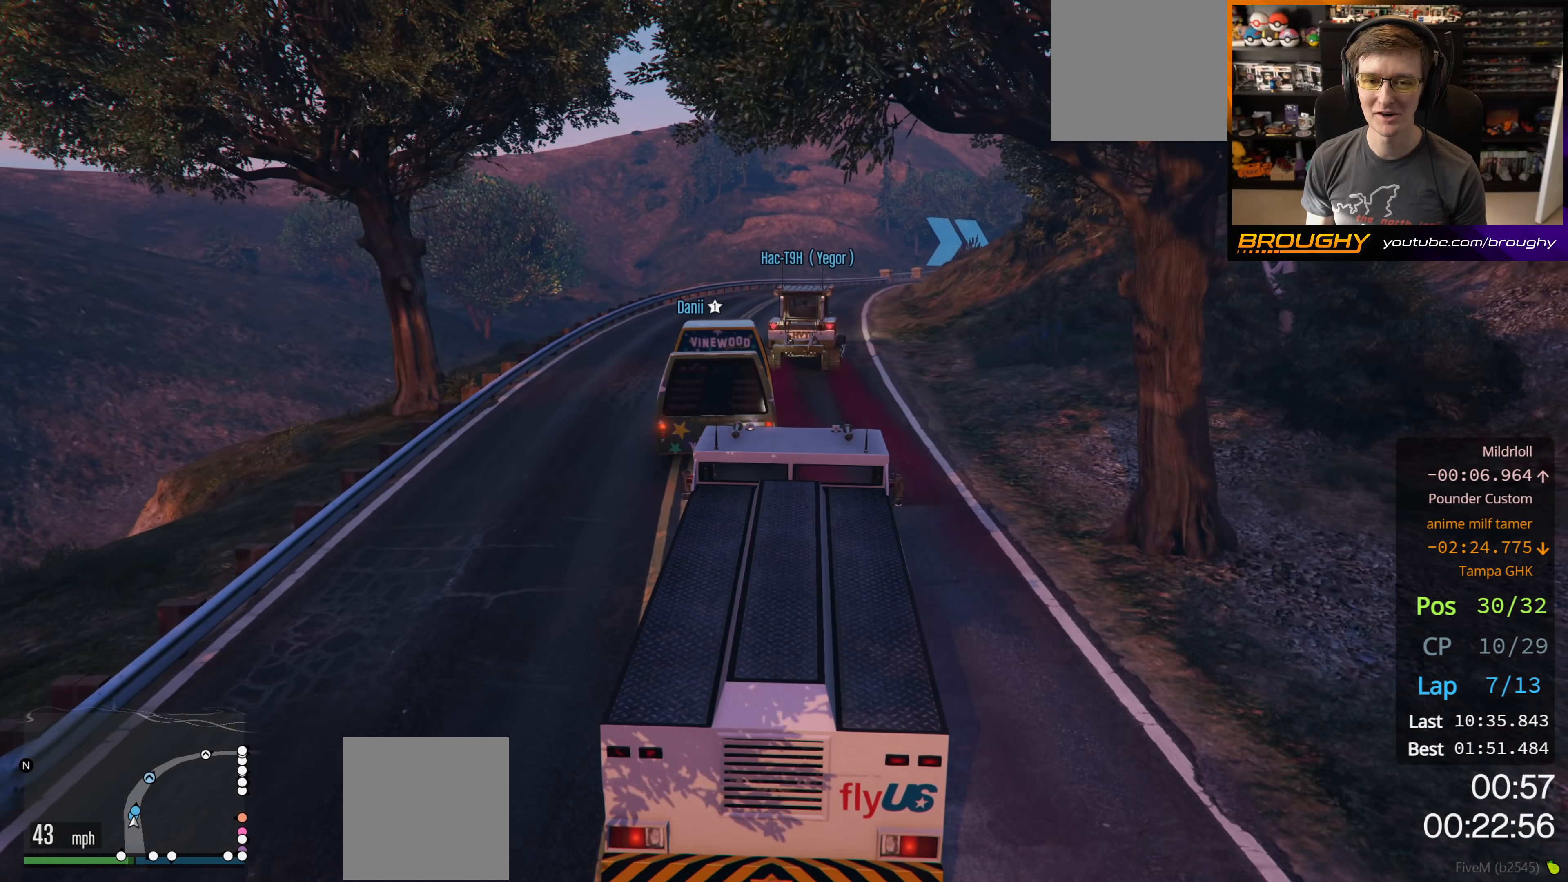
{"buttons": ["R2"], "left_stick": "left", "right_stick": "center", "events": [[183, "left_stick", "right"], [400, "left_stick", "left"]]}
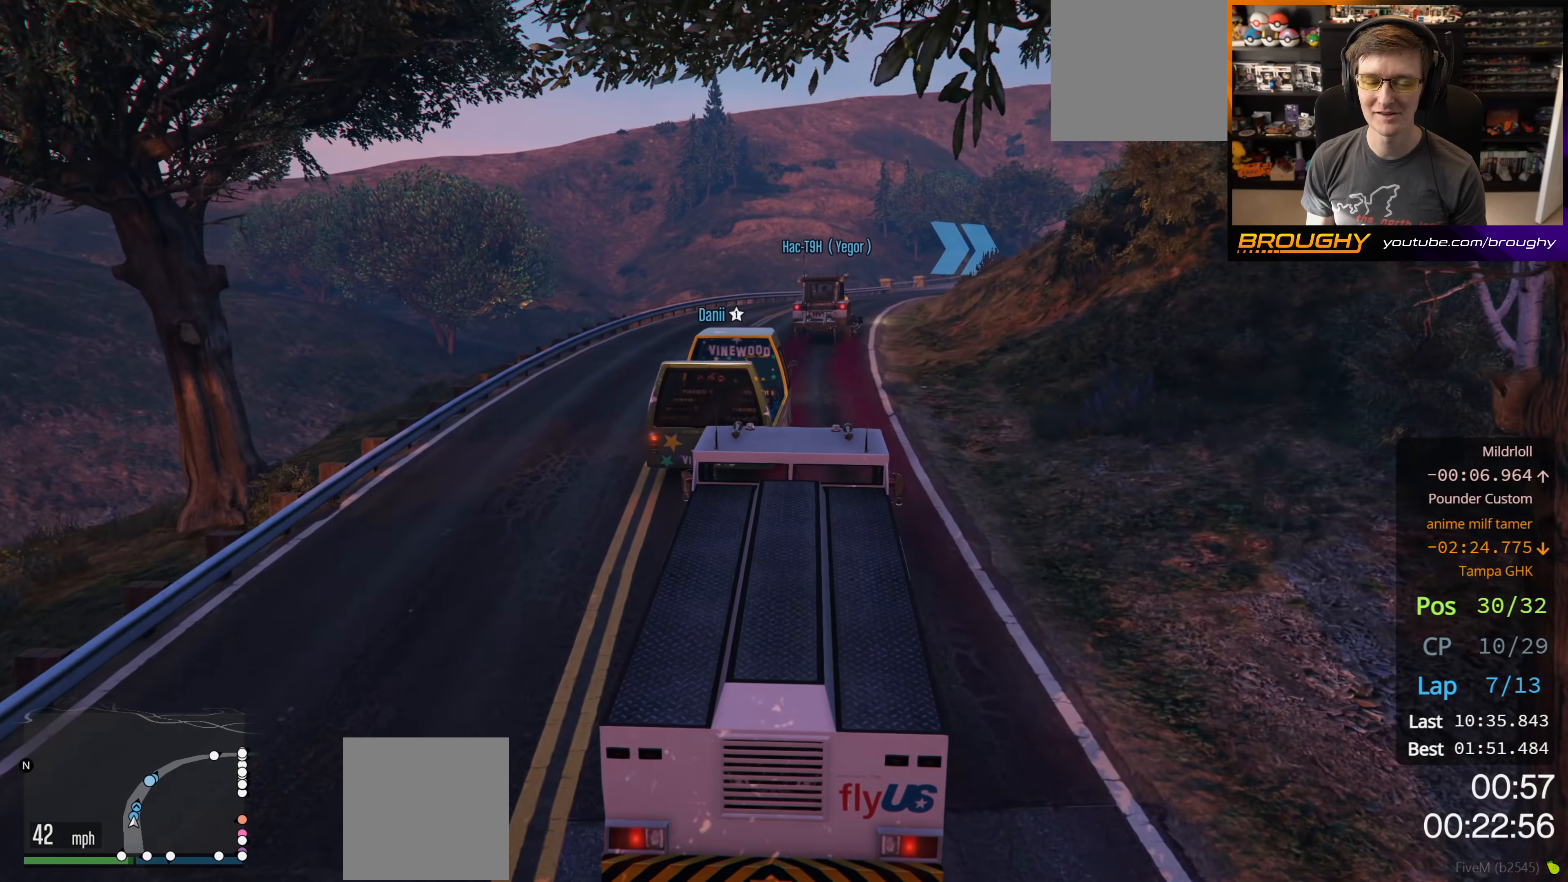
{"buttons": ["R2"], "left_stick": "center", "right_stick": "center", "events": [[317, "left_stick", "center"]]}
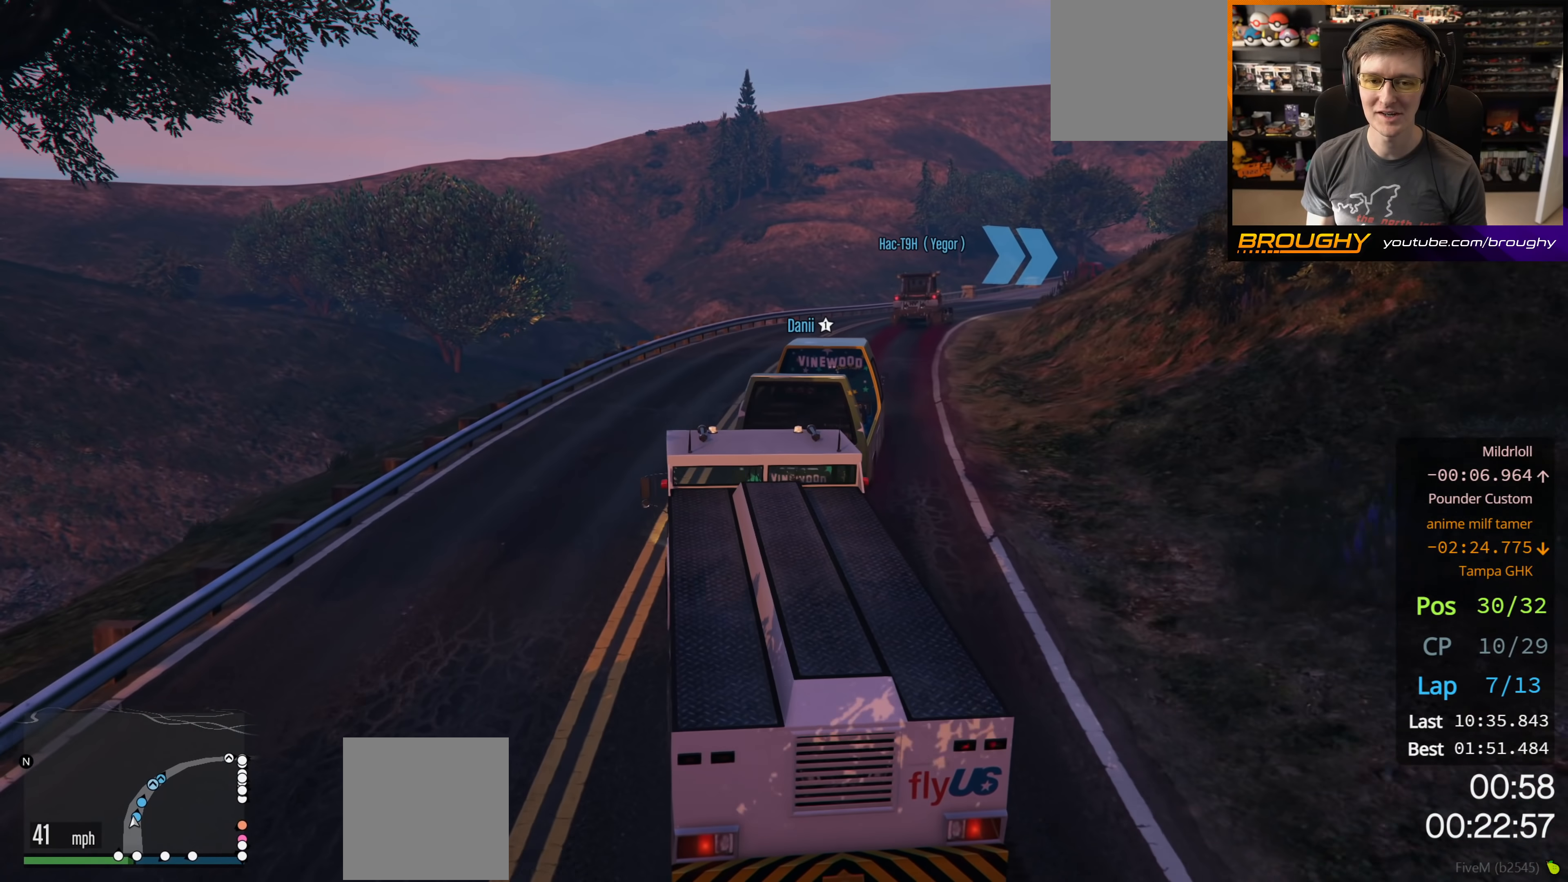
{"buttons": ["R2"], "left_stick": "right", "right_stick": "center", "events": [[33, "left_stick", "right"], [317, "left_stick", "center"], [417, "left_stick", "right"]]}
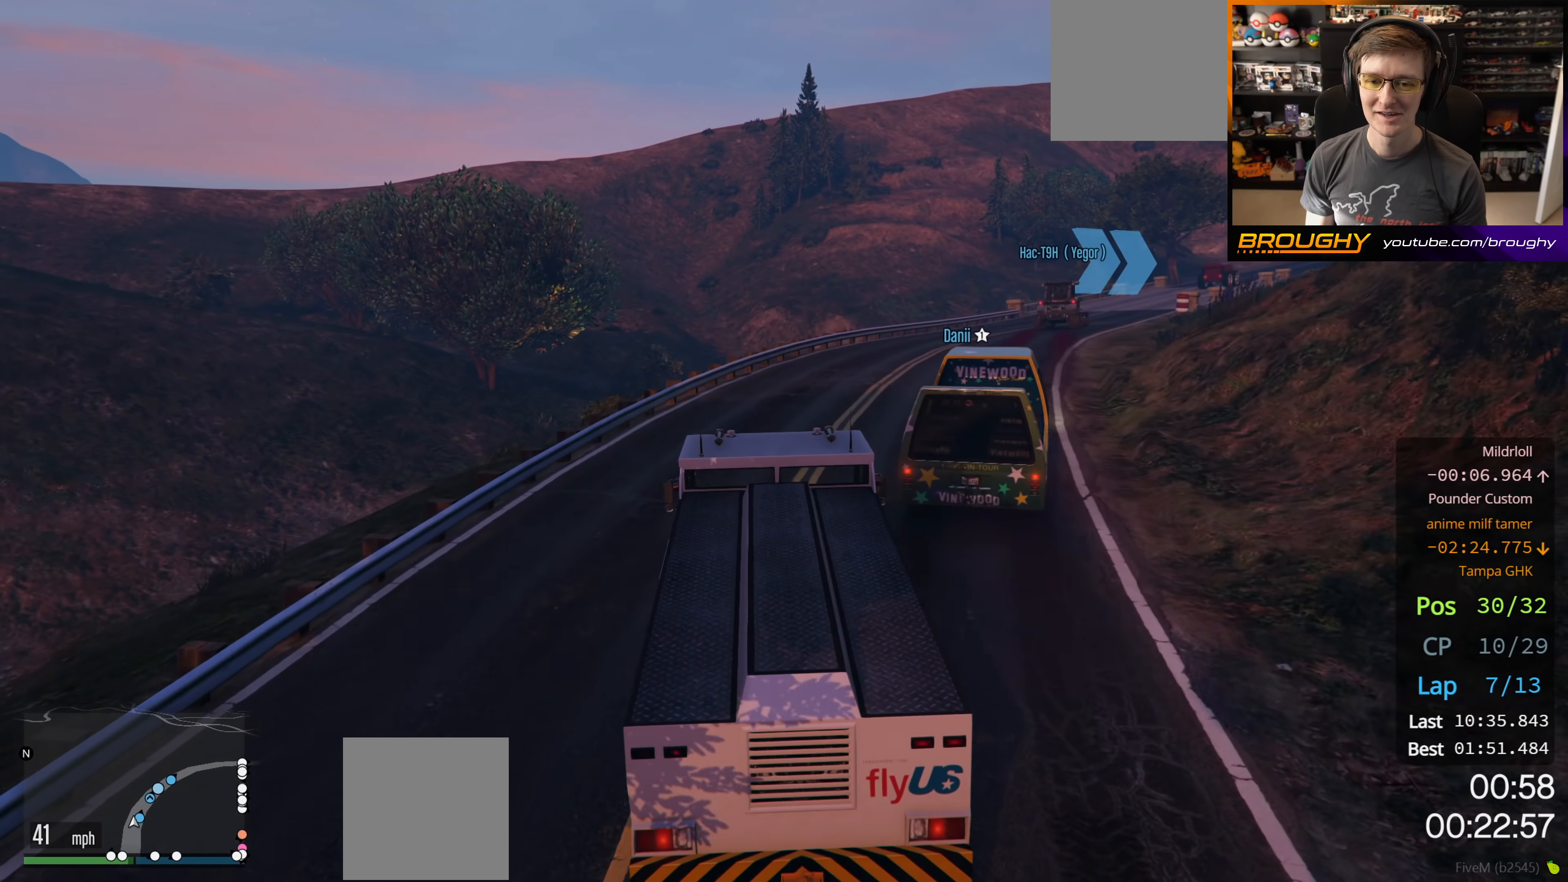
{"buttons": ["R2"], "left_stick": "right", "right_stick": "center", "events": [[100, "left_stick", "center"], [350, "left_stick", "right"]]}
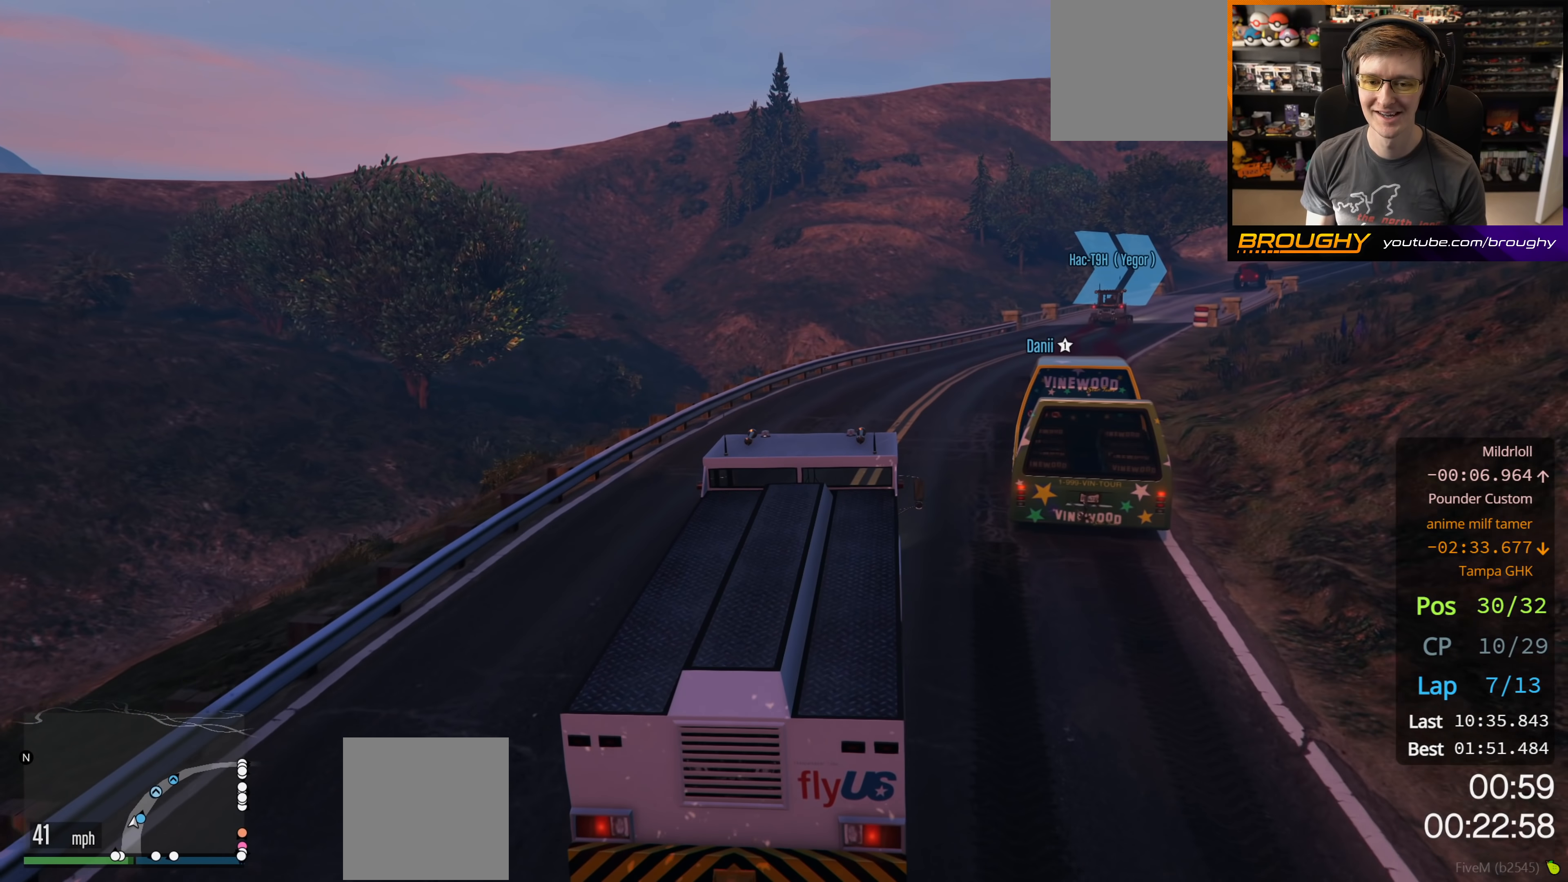
{"buttons": ["R2"], "left_stick": "center", "right_stick": "center", "events": [[67, "left_stick", "center"], [150, "left_stick", "right"], [367, "left_stick", "center"]]}
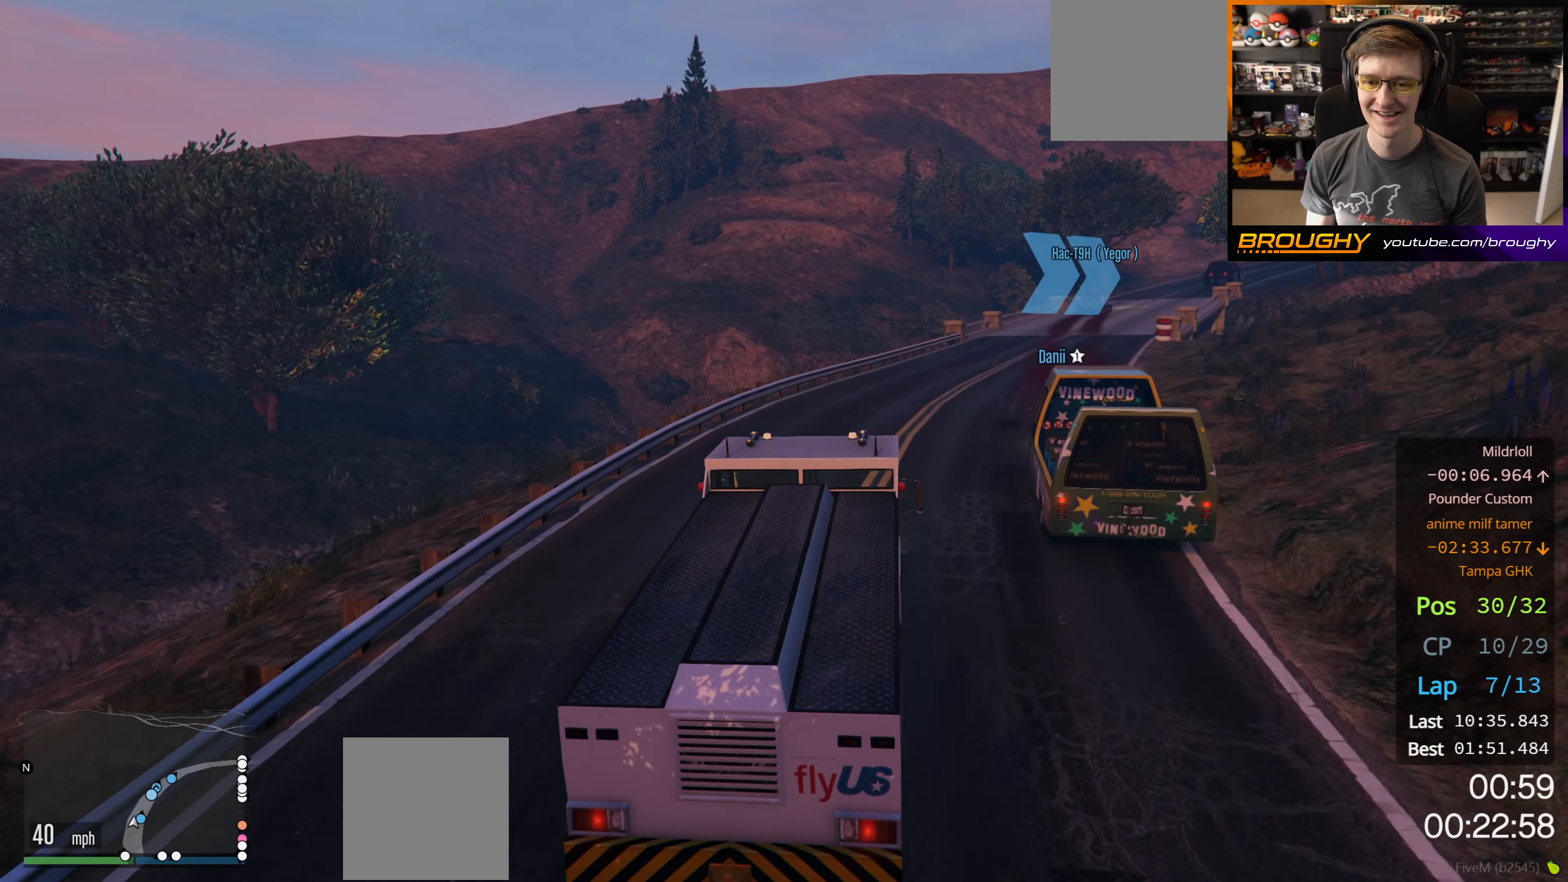
{"buttons": ["R2"], "left_stick": "right", "right_stick": "center", "events": [[467, "left_stick", "right"]]}
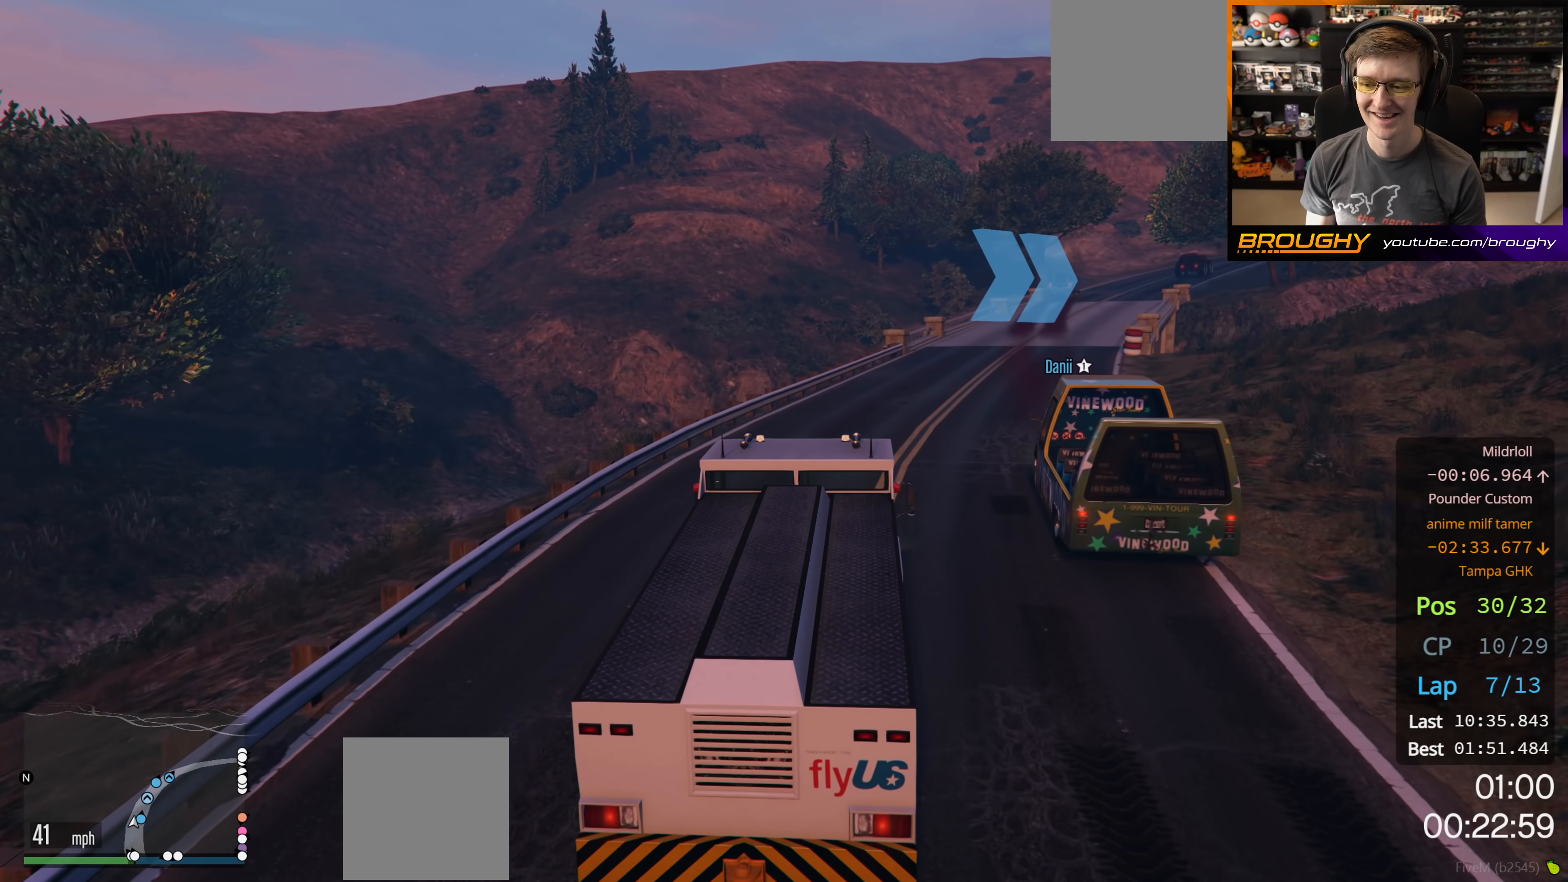
{"buttons": ["R2"], "left_stick": "center", "right_stick": "center", "events": [[167, "left_stick", "center"], [300, "left_stick", "right"], [467, "left_stick", "center"]]}
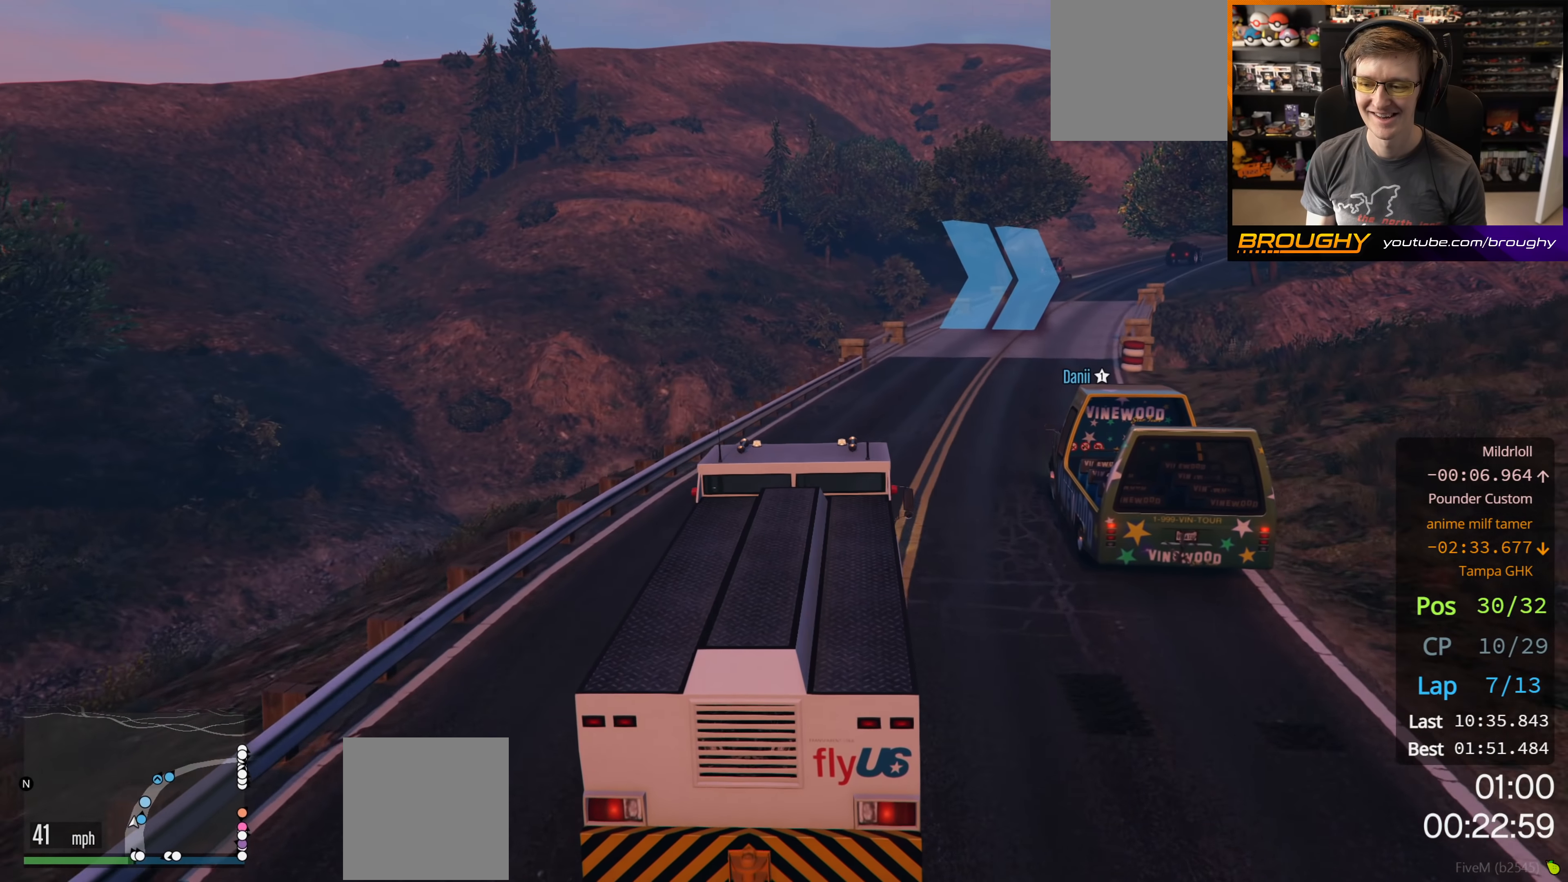
{"buttons": ["R2"], "left_stick": "center", "right_stick": "center", "events": [[150, "left_stick", "right"], [333, "left_stick", "center"]]}
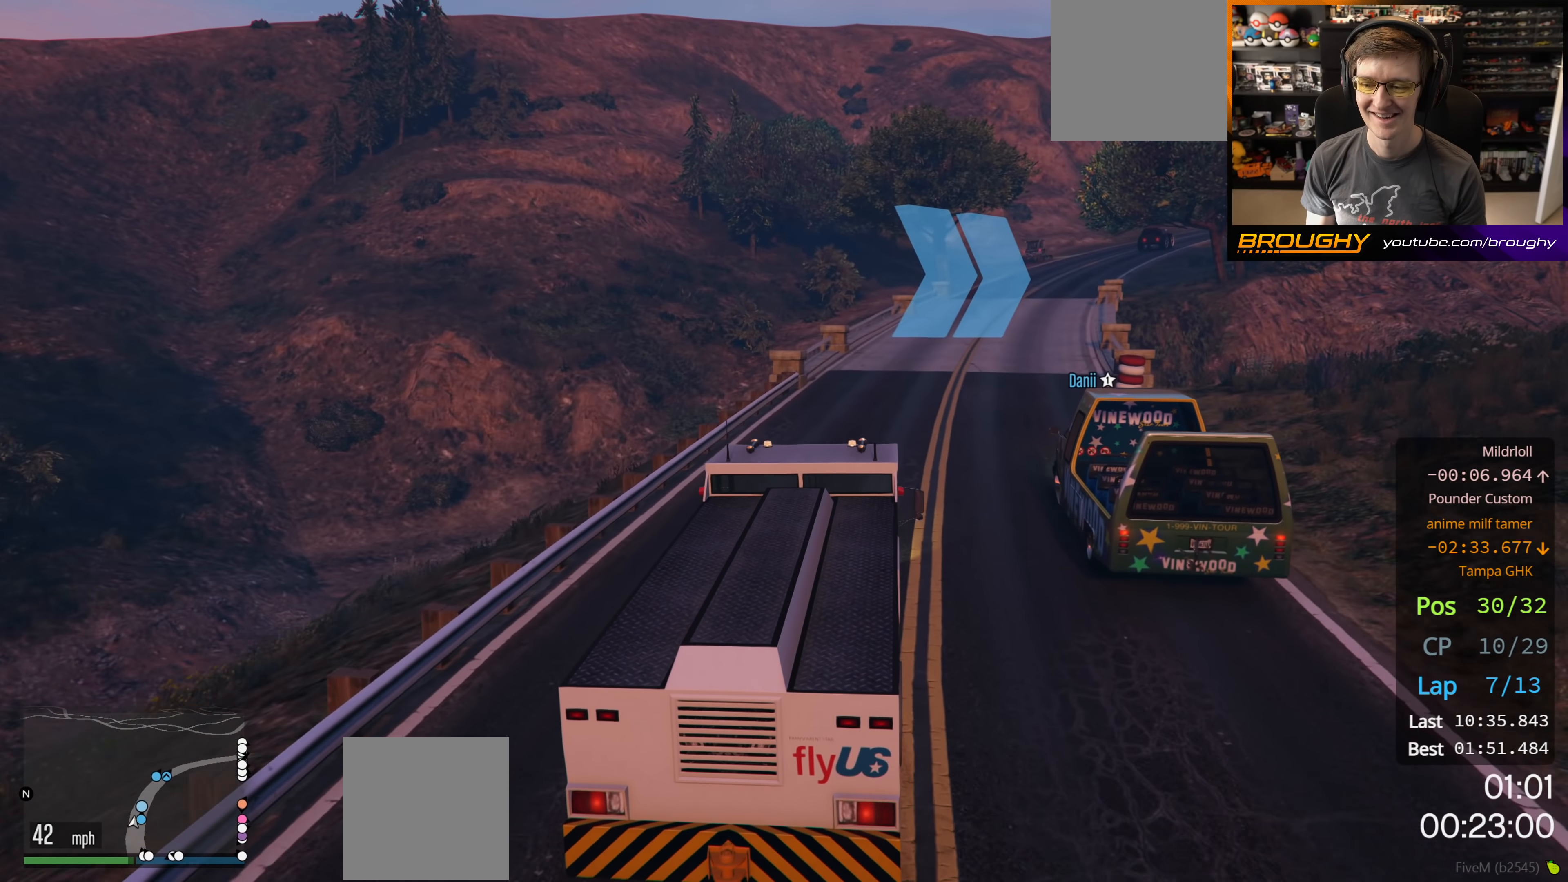
{"buttons": ["R2"], "left_stick": "center", "right_stick": "center", "events": []}
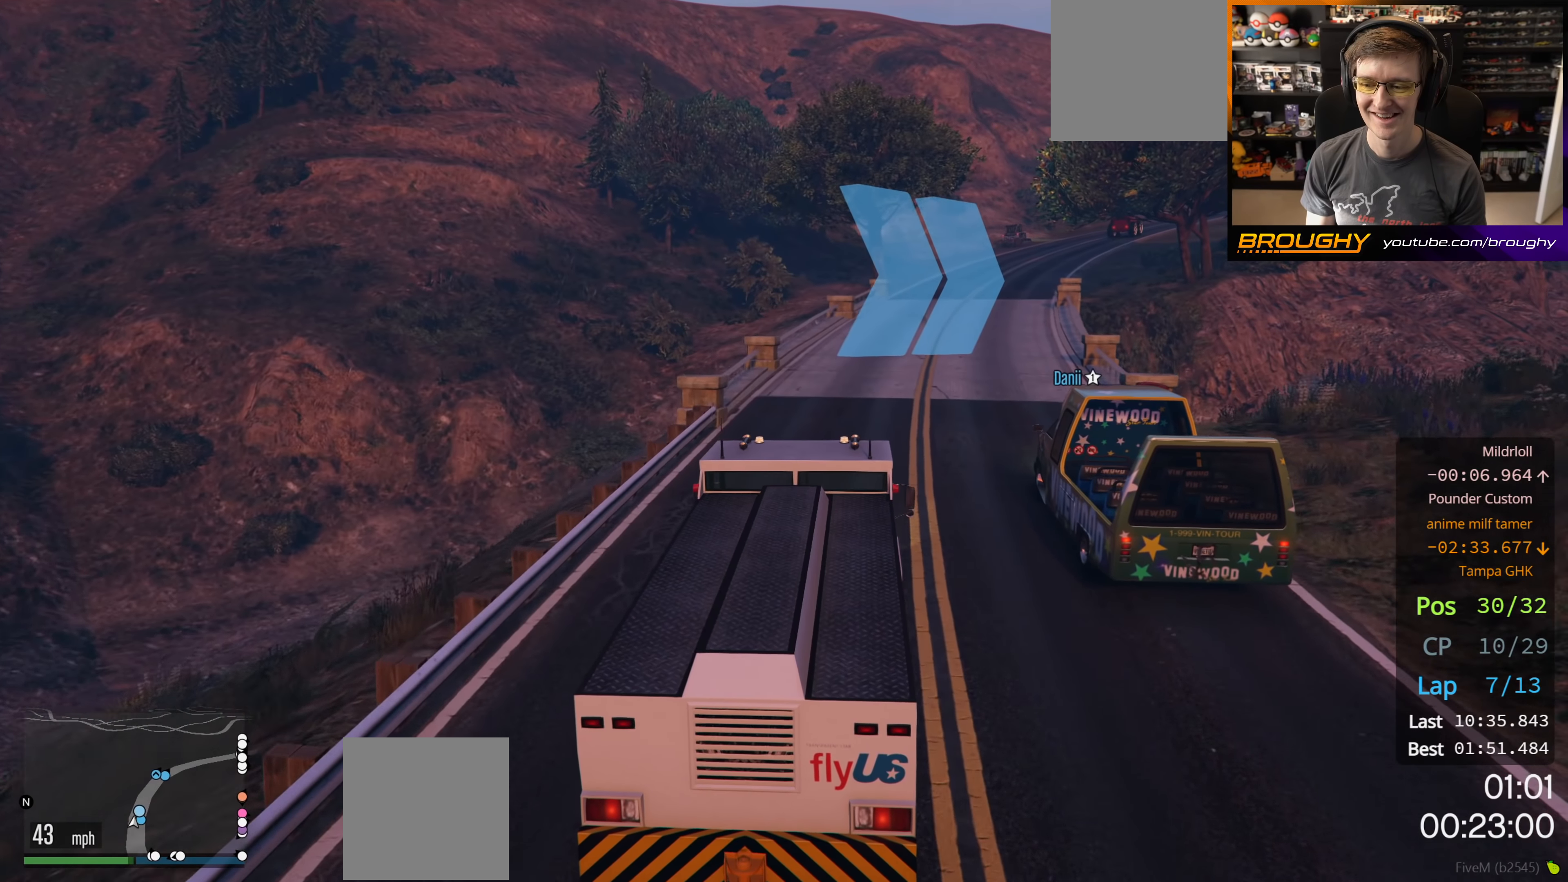
{"buttons": ["R2"], "left_stick": "center", "right_stick": "center", "events": [[167, "left_stick", "right"], [317, "left_stick", "center"]]}
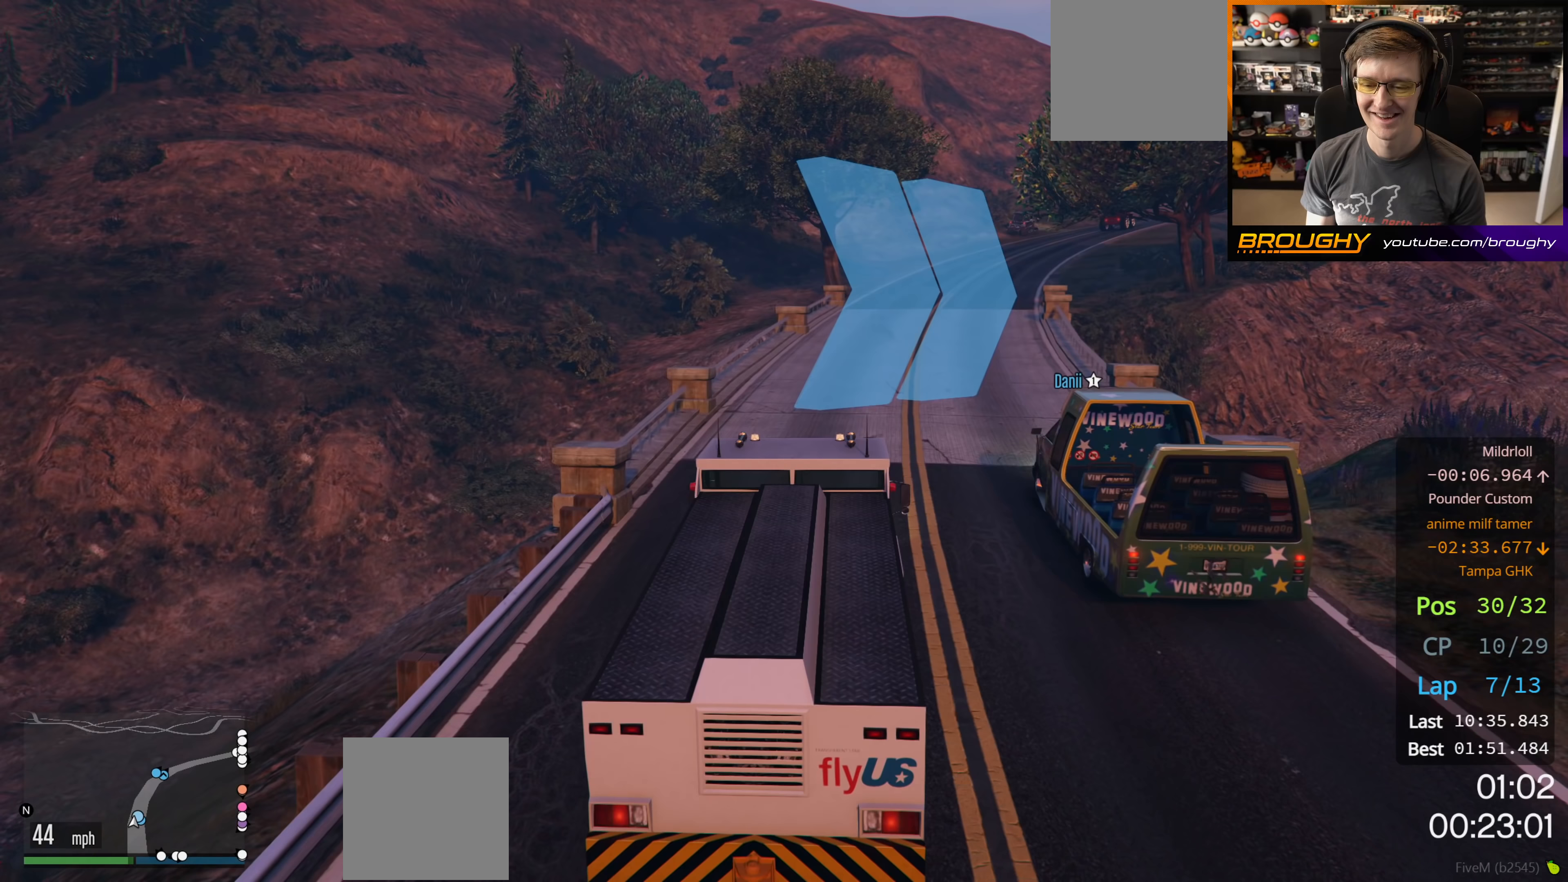
{"buttons": ["R2"], "left_stick": "center", "right_stick": "center", "events": [[283, "left_stick", "right"], [433, "left_stick", "center"]]}
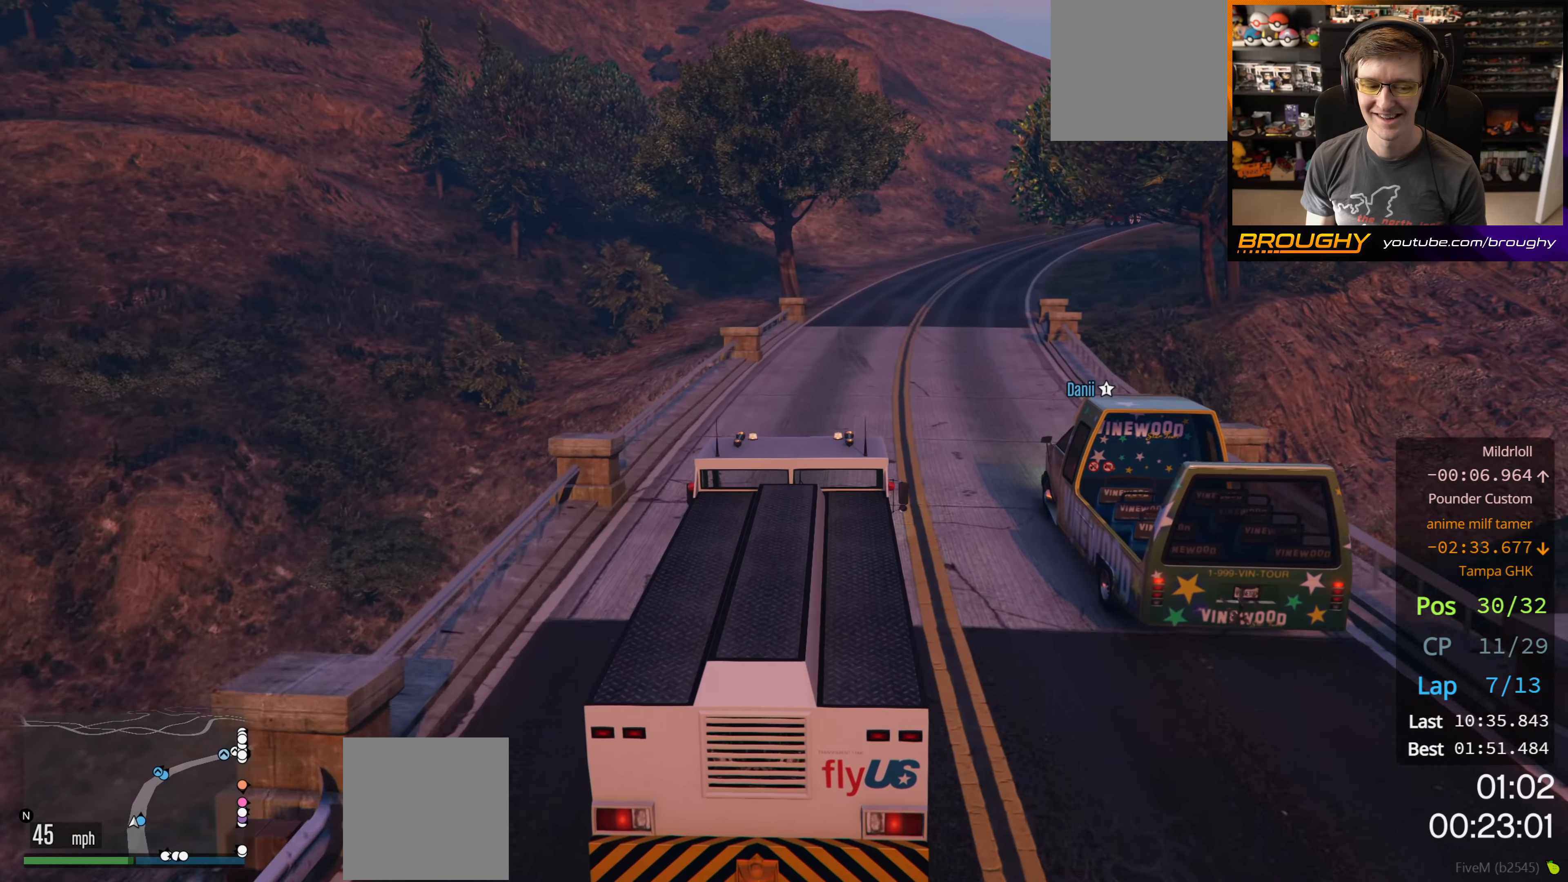
{"buttons": ["R2"], "left_stick": "center", "right_stick": "center", "events": [[317, "L3", "down"], [483, "L3", "up"]]}
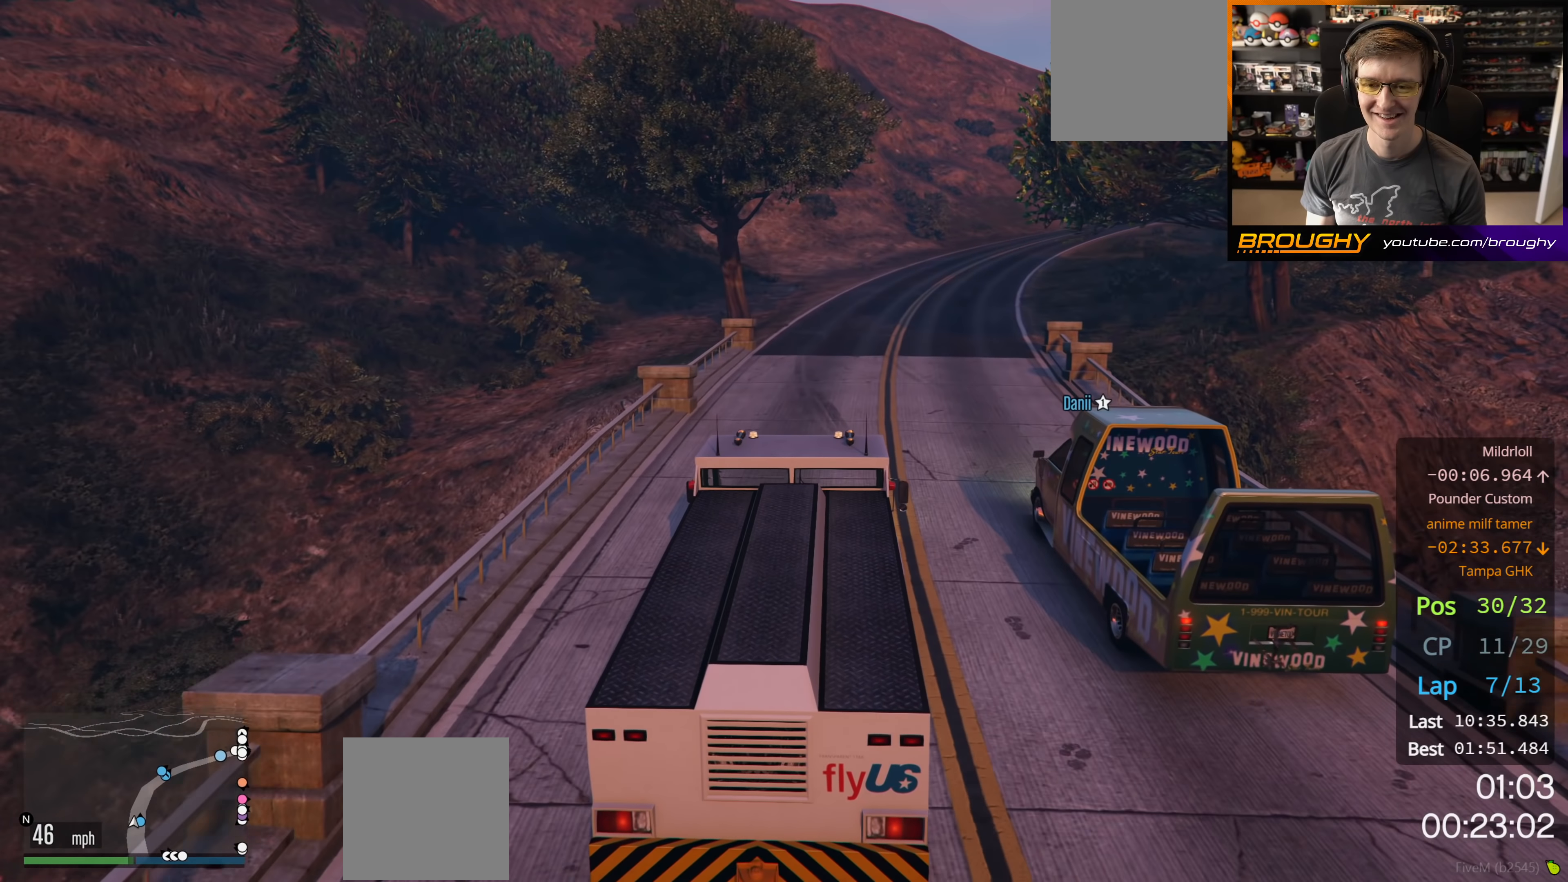
{"buttons": ["R2", "L3"], "left_stick": "right", "right_stick": "center", "events": [[100, "L3", "down"], [433, "left_stick", "right"]]}
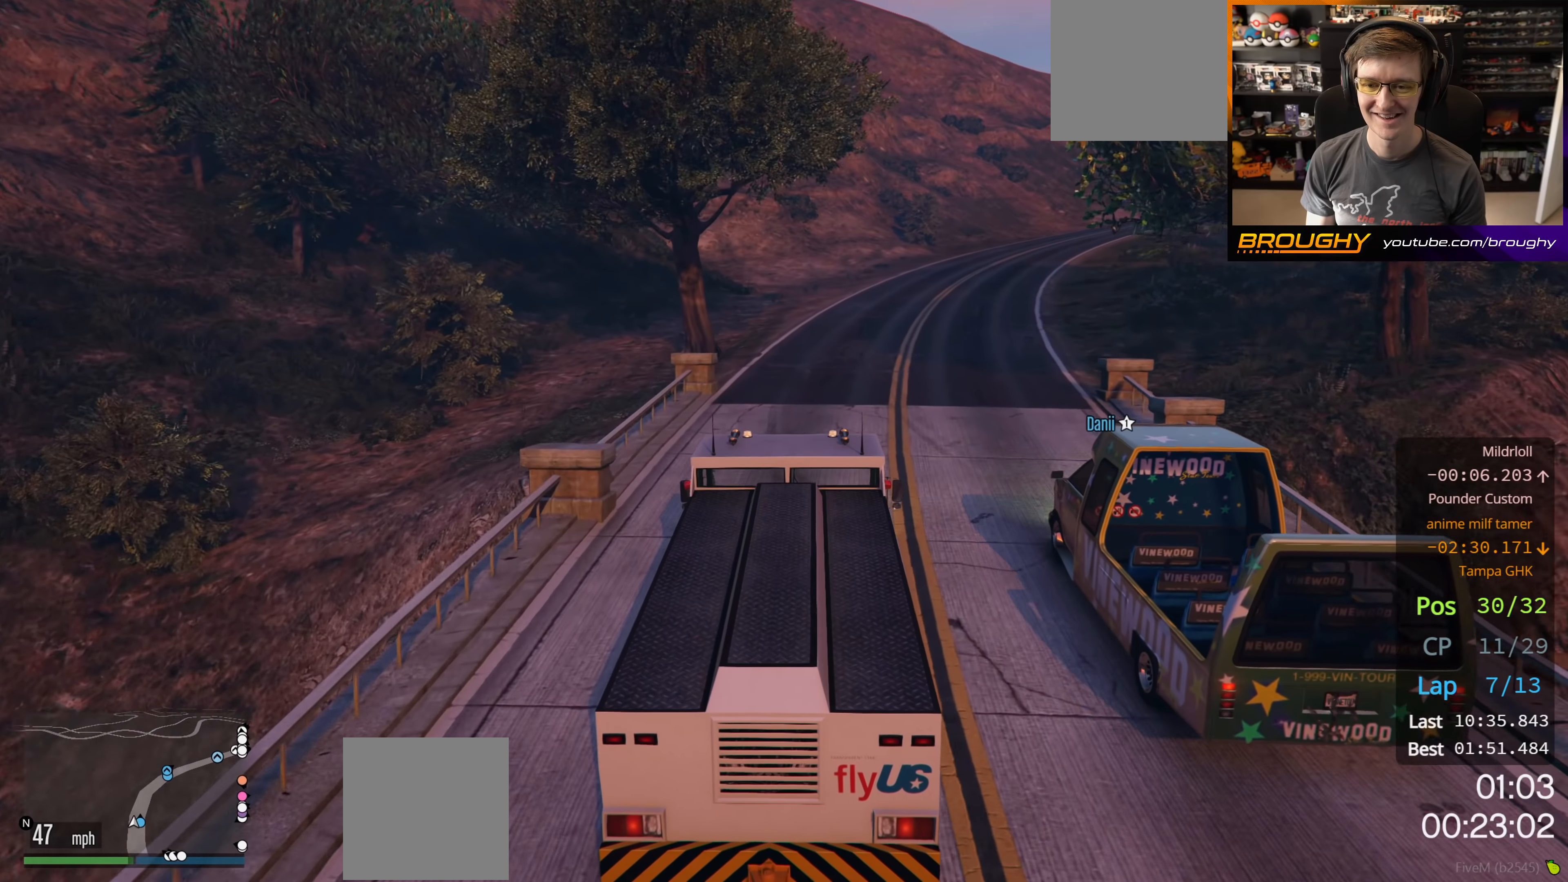
{"buttons": ["R2", "L3"], "left_stick": "center", "right_stick": "center", "events": [[200, "left_stick", "center"]]}
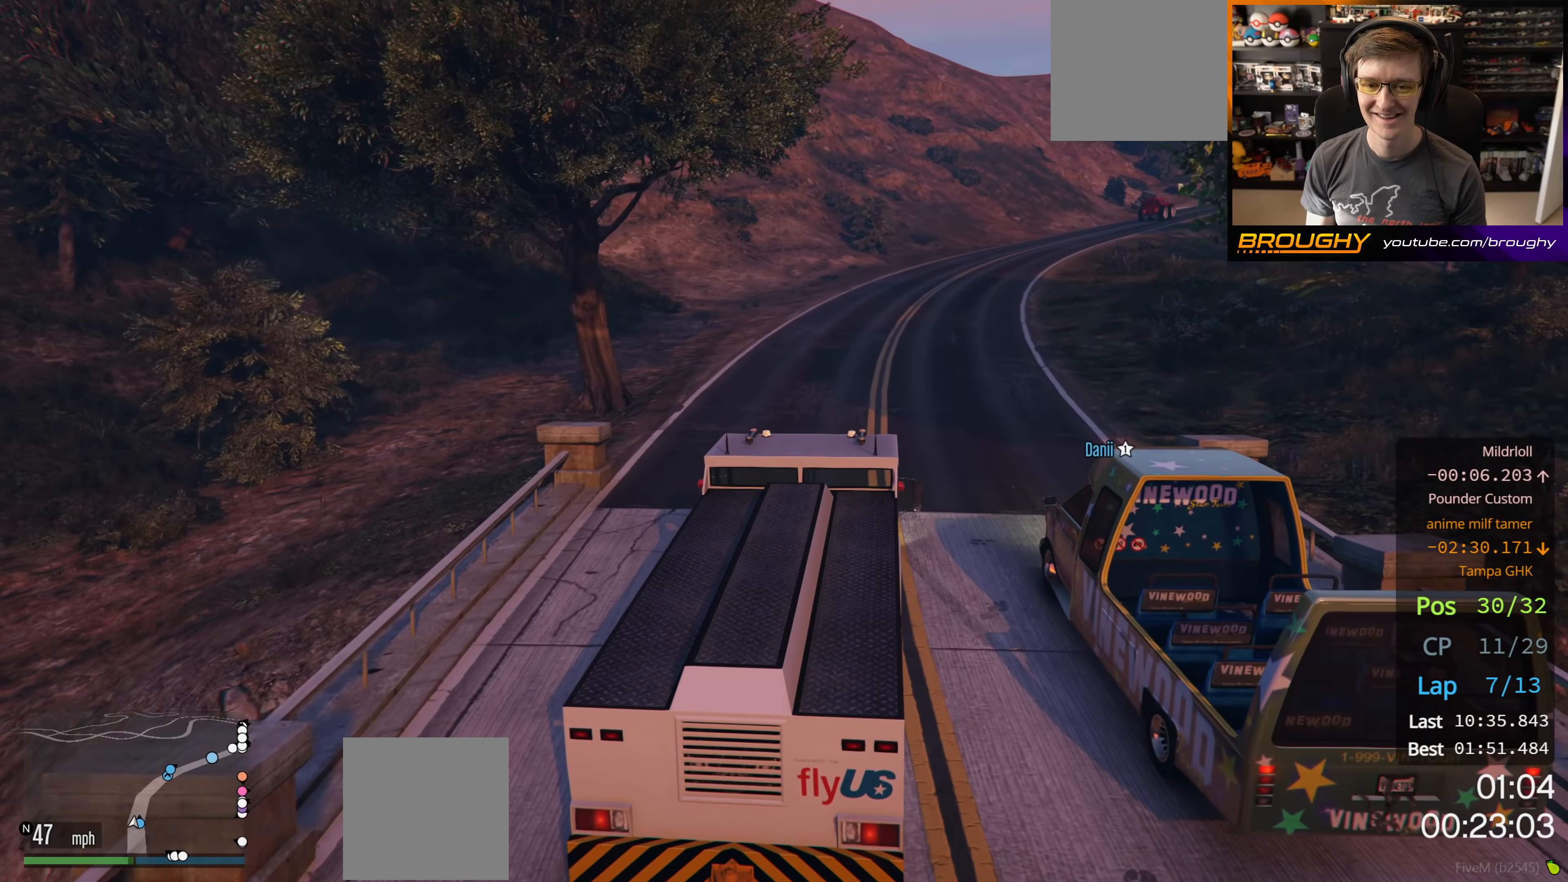
{"buttons": ["R2"], "left_stick": "center", "right_stick": "center", "events": [[317, "L3", "up"]]}
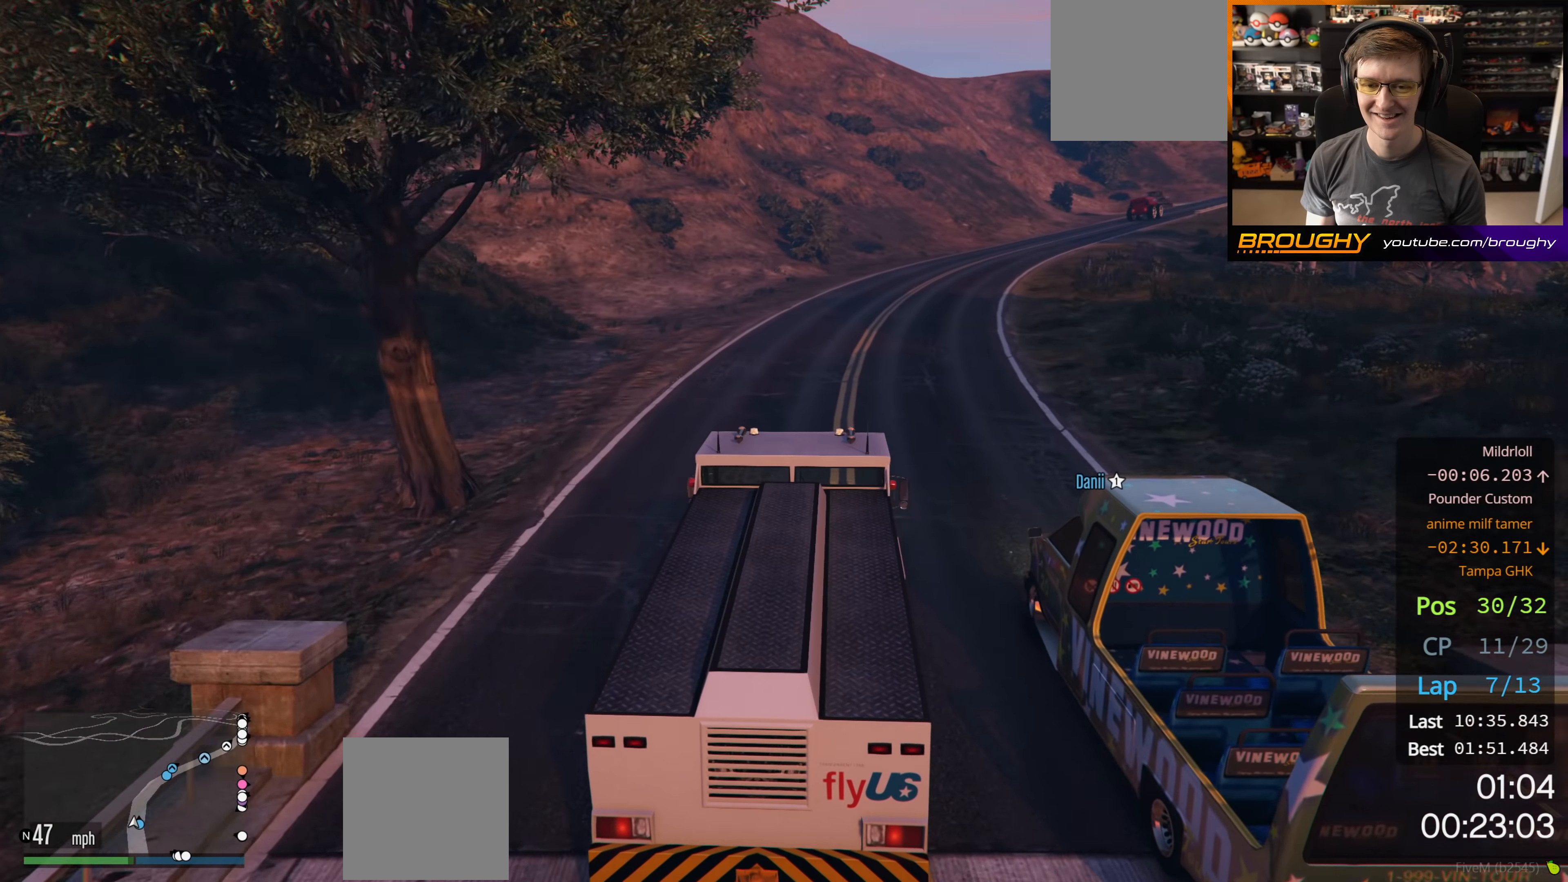
{"buttons": ["R2"], "left_stick": "right", "right_stick": "center", "events": [[467, "left_stick", "right"]]}
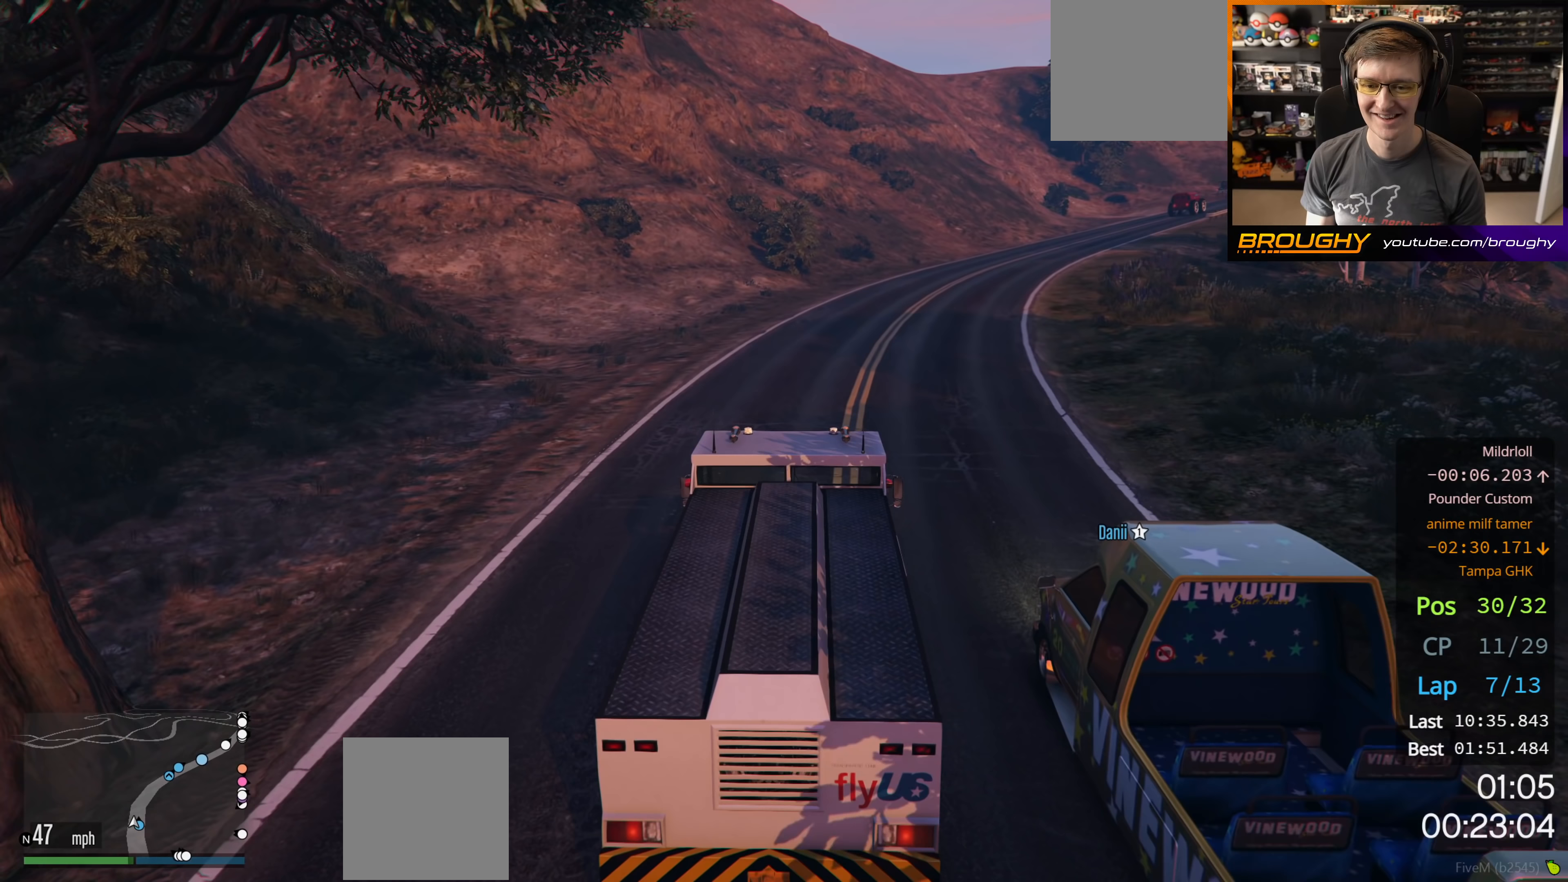
{"buttons": ["R2"], "left_stick": "center", "right_stick": "center", "events": [[117, "left_stick", "center"], [317, "left_stick", "right"], [467, "left_stick", "center"]]}
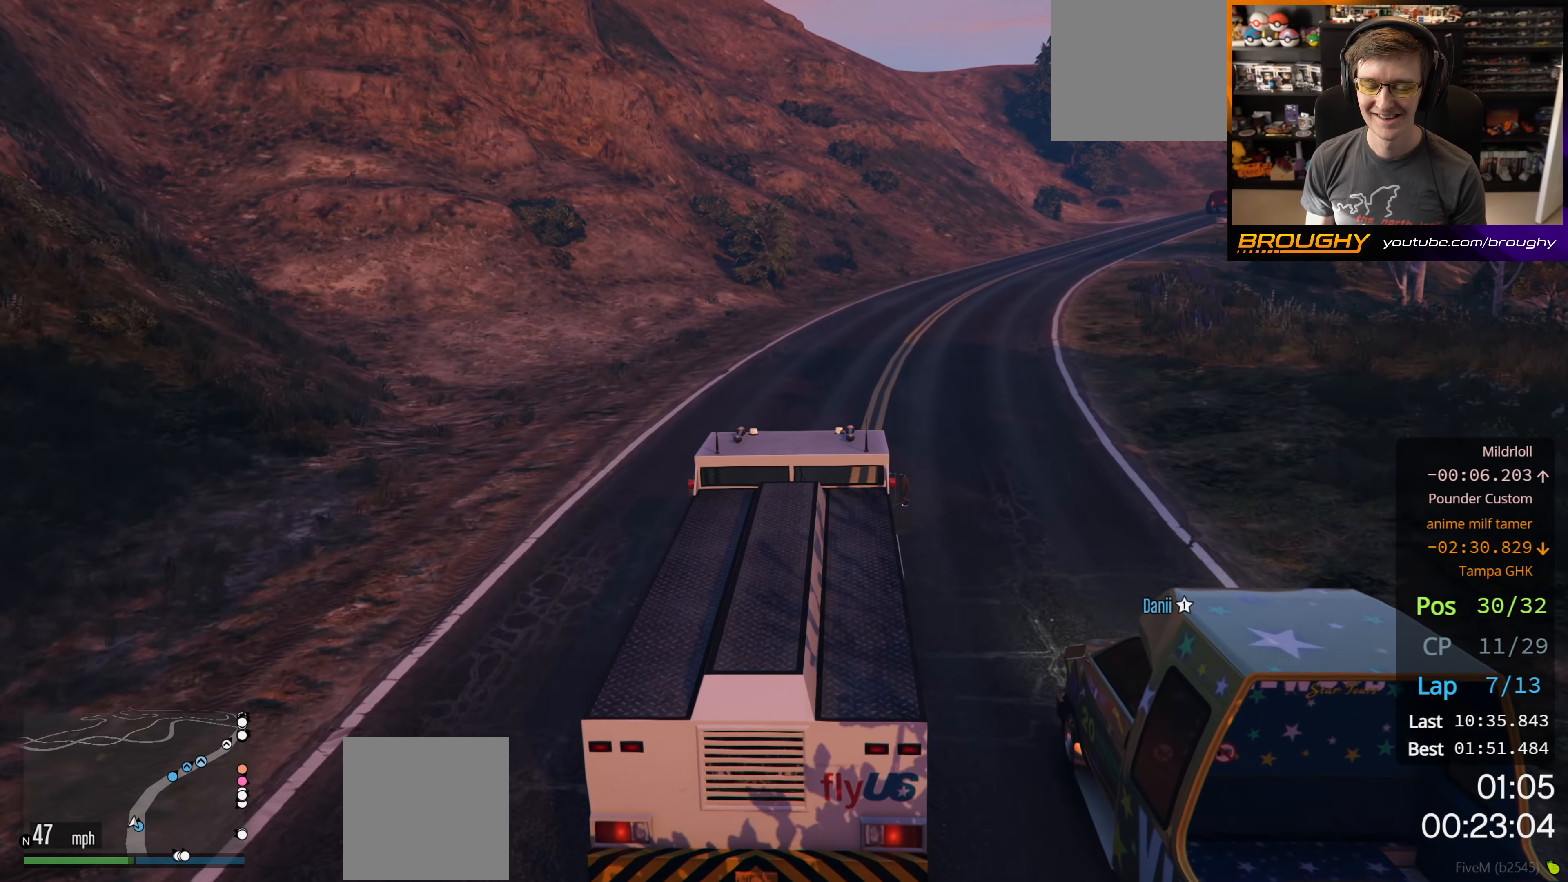
{"buttons": ["R2"], "left_stick": "right", "right_stick": "center", "events": [[200, "left_stick", "right"], [317, "left_stick", "center"], [483, "left_stick", "right"]]}
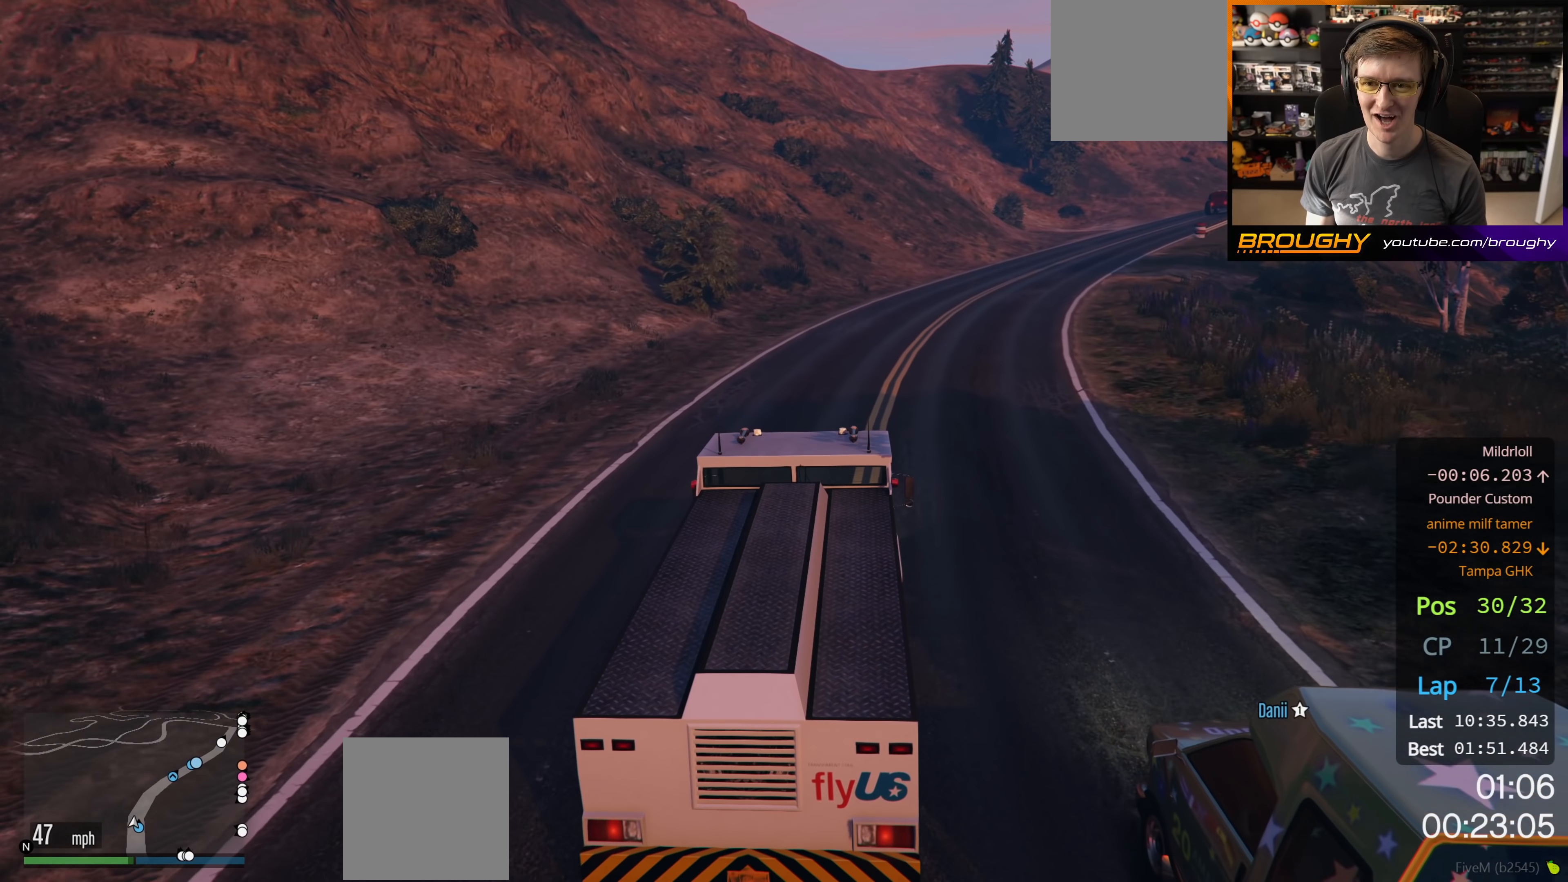
{"buttons": ["R2"], "left_stick": "right", "right_stick": "center", "events": [[100, "left_stick", "center"], [467, "left_stick", "right"]]}
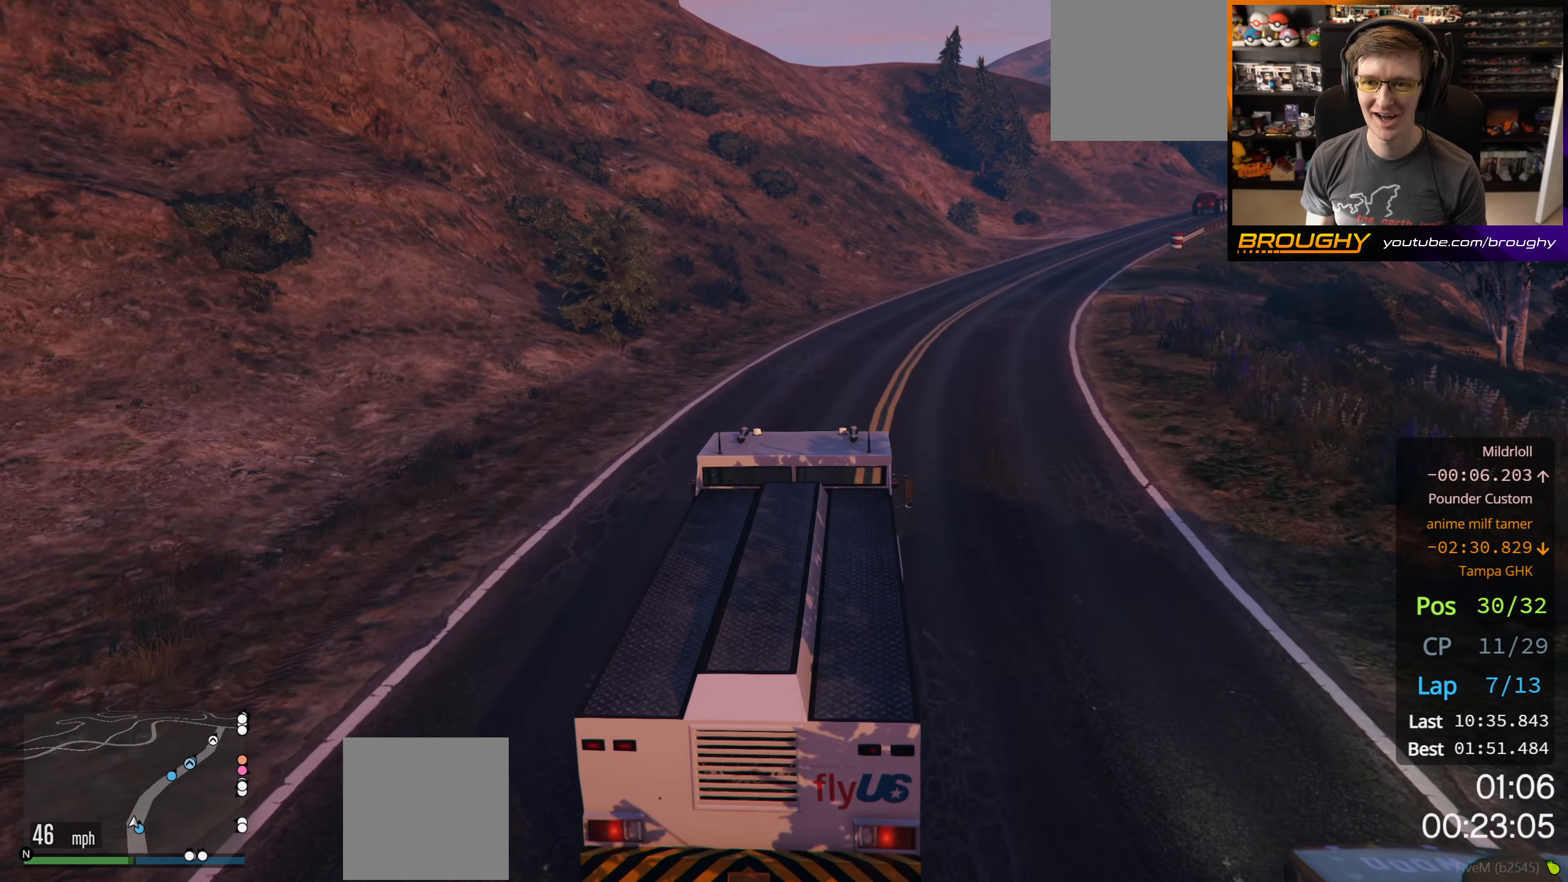
{"buttons": ["R2"], "left_stick": "center", "right_stick": "center", "events": [[117, "left_stick", "center"], [300, "left_stick", "right"], [483, "left_stick", "center"]]}
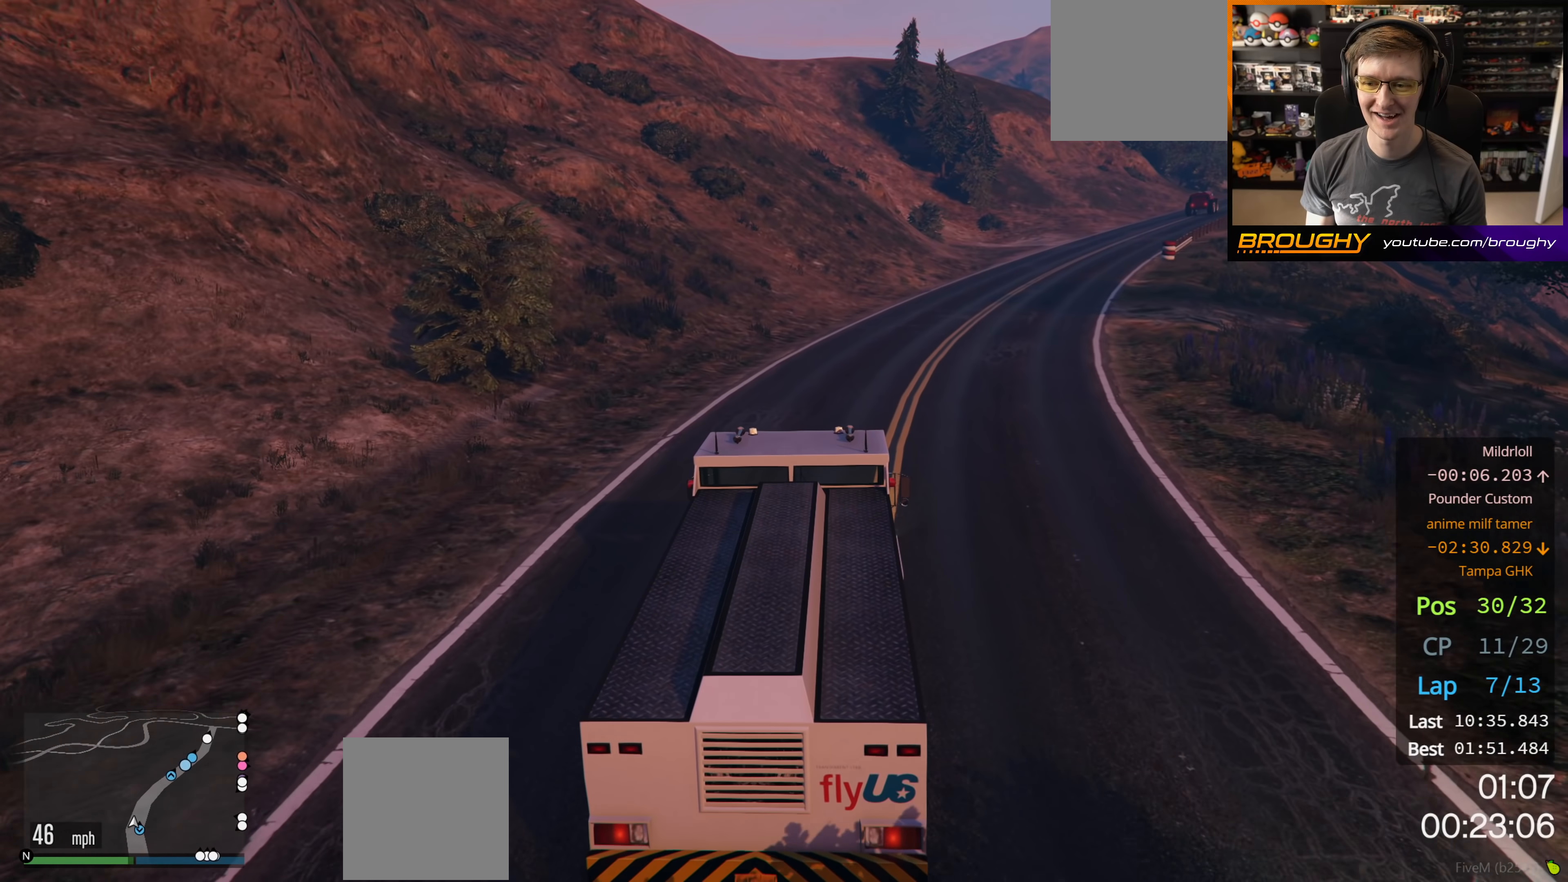
{"buttons": ["R2"], "left_stick": "right", "right_stick": "center", "events": [[150, "left_stick", "right"], [267, "left_stick", "center"], [467, "left_stick", "right"]]}
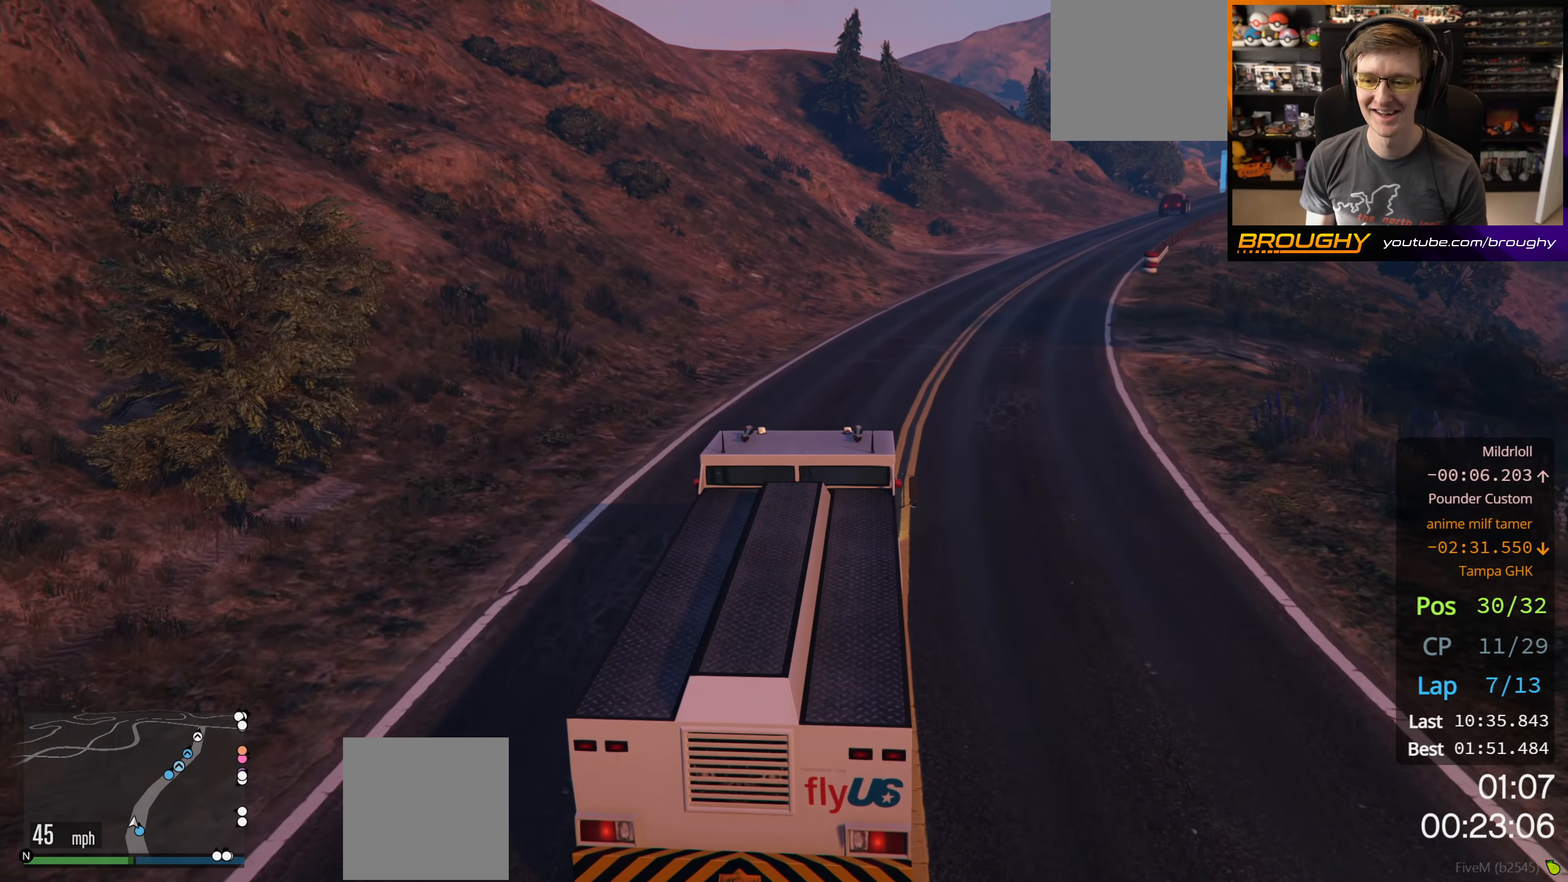
{"buttons": ["R2"], "left_stick": "center", "right_stick": "center", "events": [[67, "left_stick", "center"], [250, "left_stick", "right"], [350, "left_stick", "center"]]}
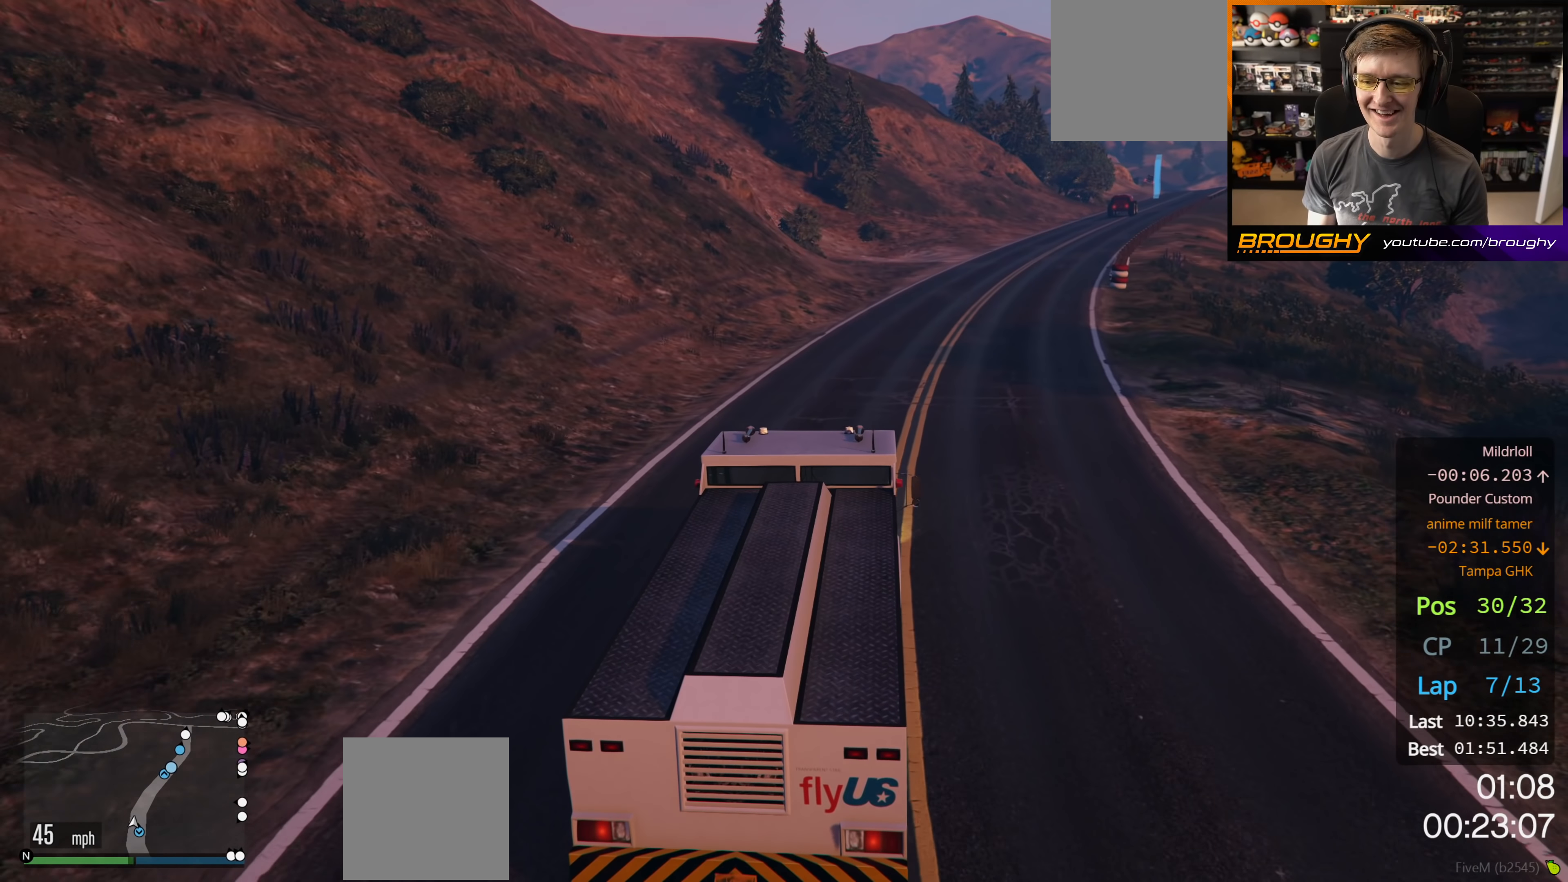
{"buttons": ["R2"], "left_stick": "center", "right_stick": "center", "events": [[217, "left_stick", "right"], [367, "left_stick", "center"]]}
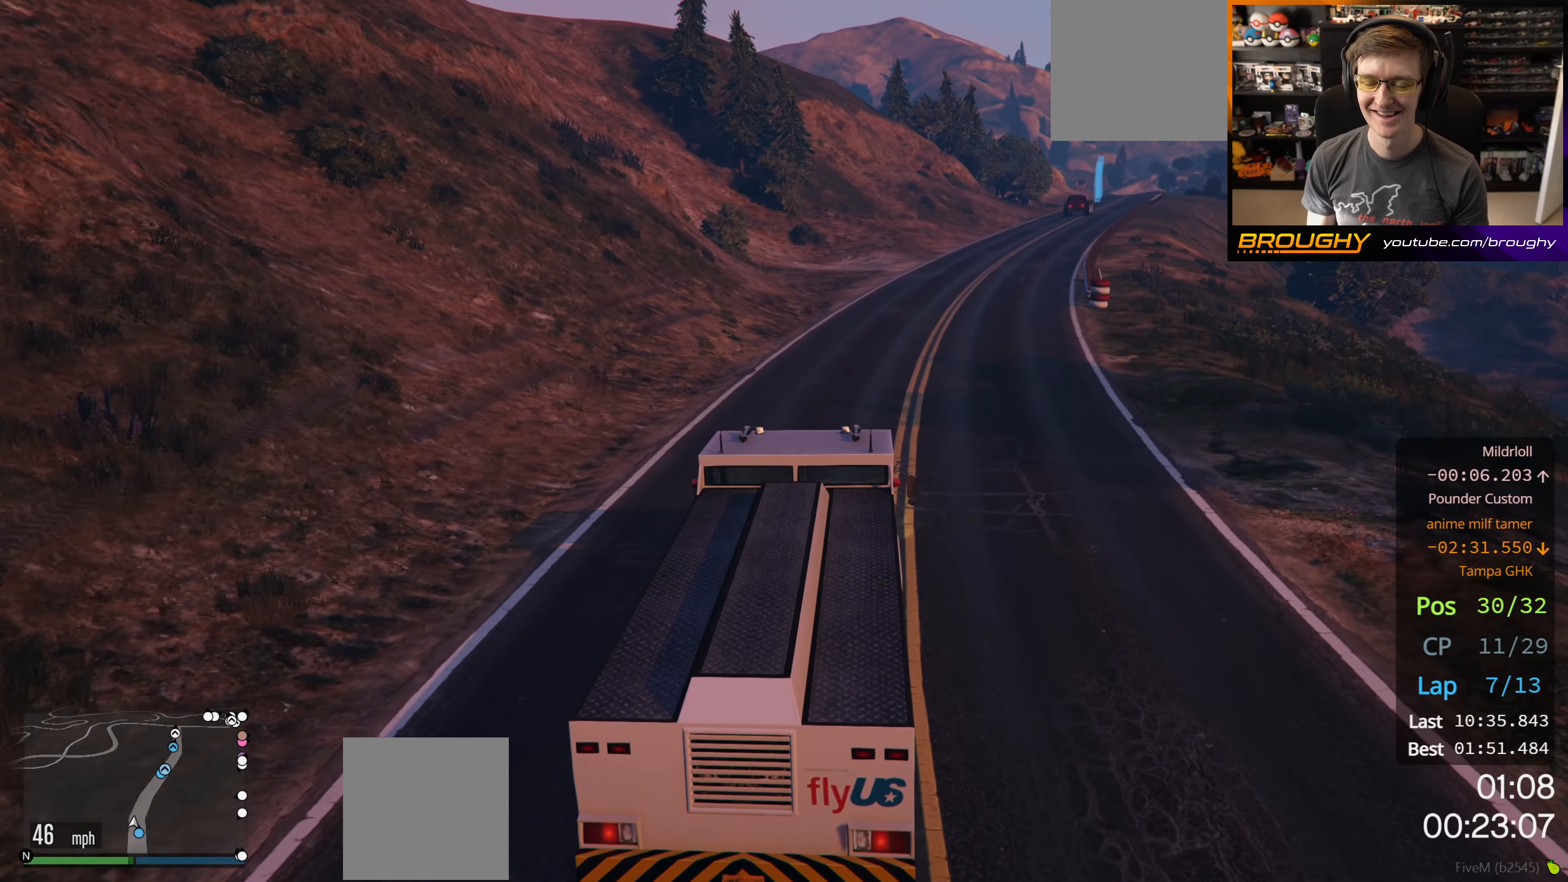
{"buttons": ["R2"], "left_stick": "center", "right_stick": "center", "events": [[33, "left_stick", "right"], [167, "left_stick", "center"], [333, "left_stick", "right"], [450, "left_stick", "center"]]}
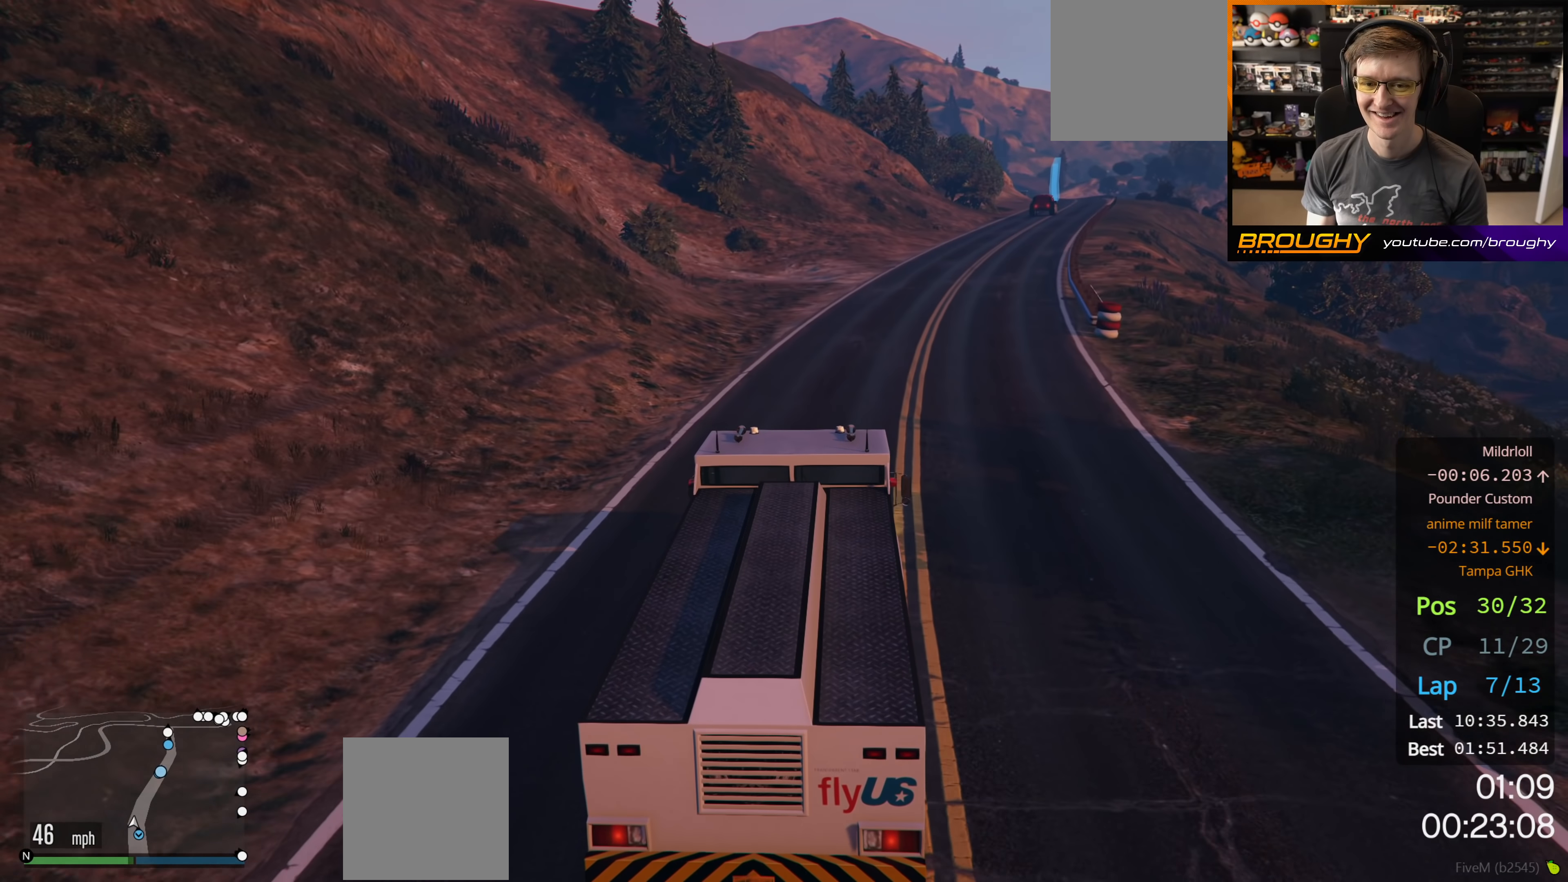
{"buttons": ["R2"], "left_stick": "right", "right_stick": "center", "events": [[133, "left_stick", "right"], [250, "left_stick", "center"], [483, "left_stick", "right"]]}